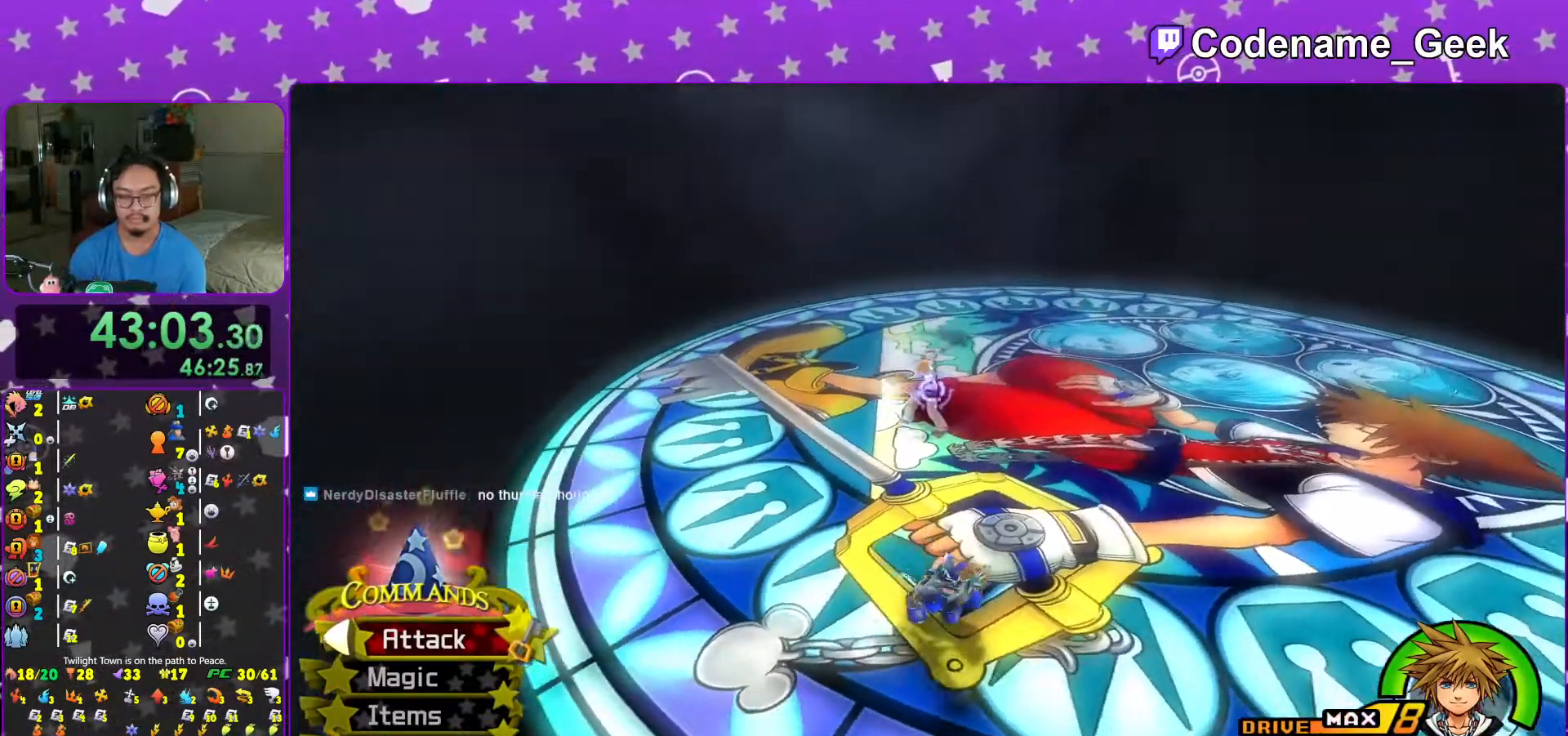
Gameplay with a controller (Nintendo layout); each line is a JSON object with the inputs held at the frame after it. "events" lists button and stick changes between this image and that frame as [ms after this image, input, new state], when the widget could be followed in between. Not read: L3 R3.
{"buttons": [], "left_stick": "center", "right_stick": "center", "events": [[67, "left_stick", "down"], [283, "left_stick", "center"], [367, "left_stick", "left"], [483, "left_stick", "center"]]}
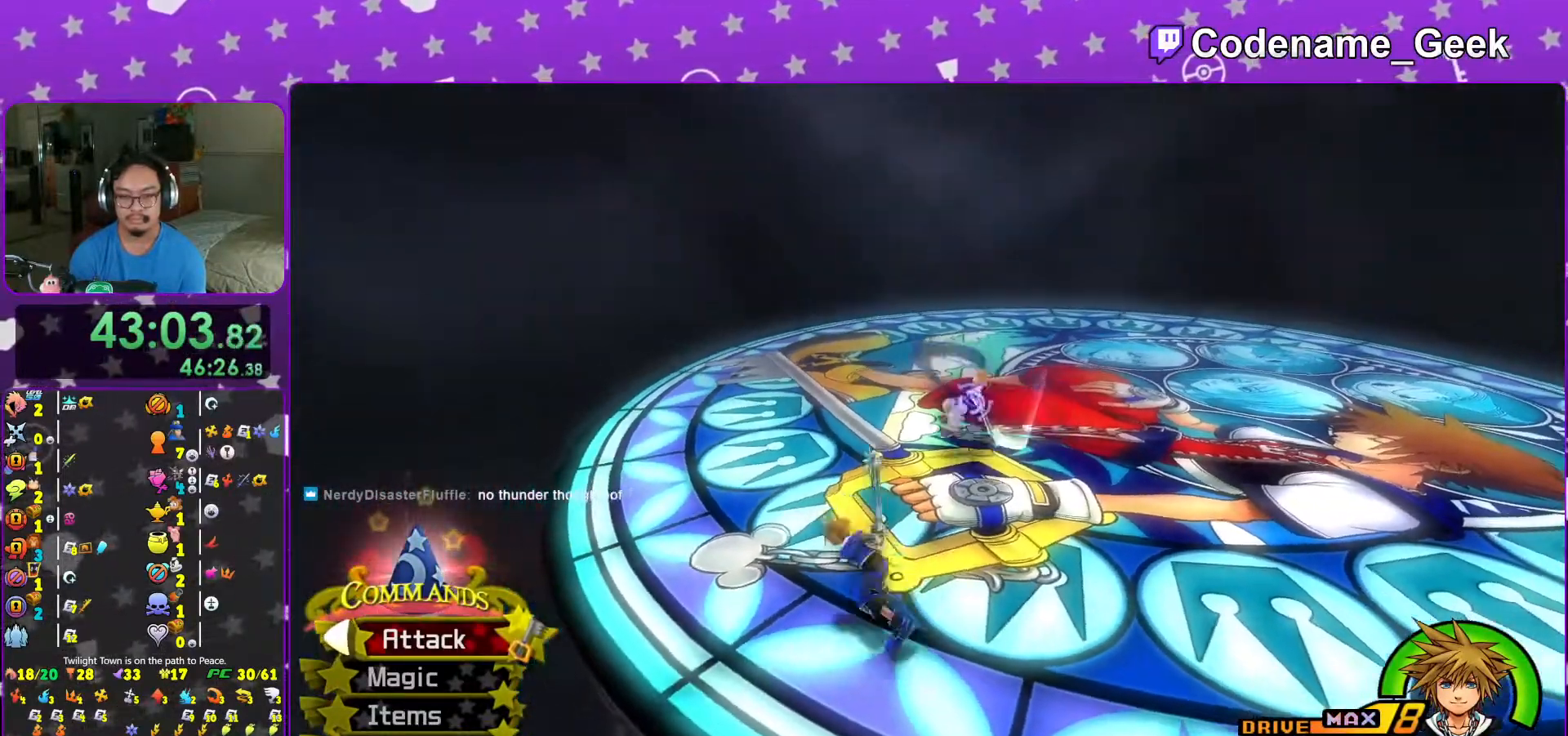
{"buttons": [], "left_stick": "left", "right_stick": "center", "events": [[17, "left_stick", "right"], [117, "left_stick", "left"], [217, "left_stick", "down-right"], [317, "left_stick", "left"], [417, "left_stick", "down-right"], [467, "left_stick", "left"]]}
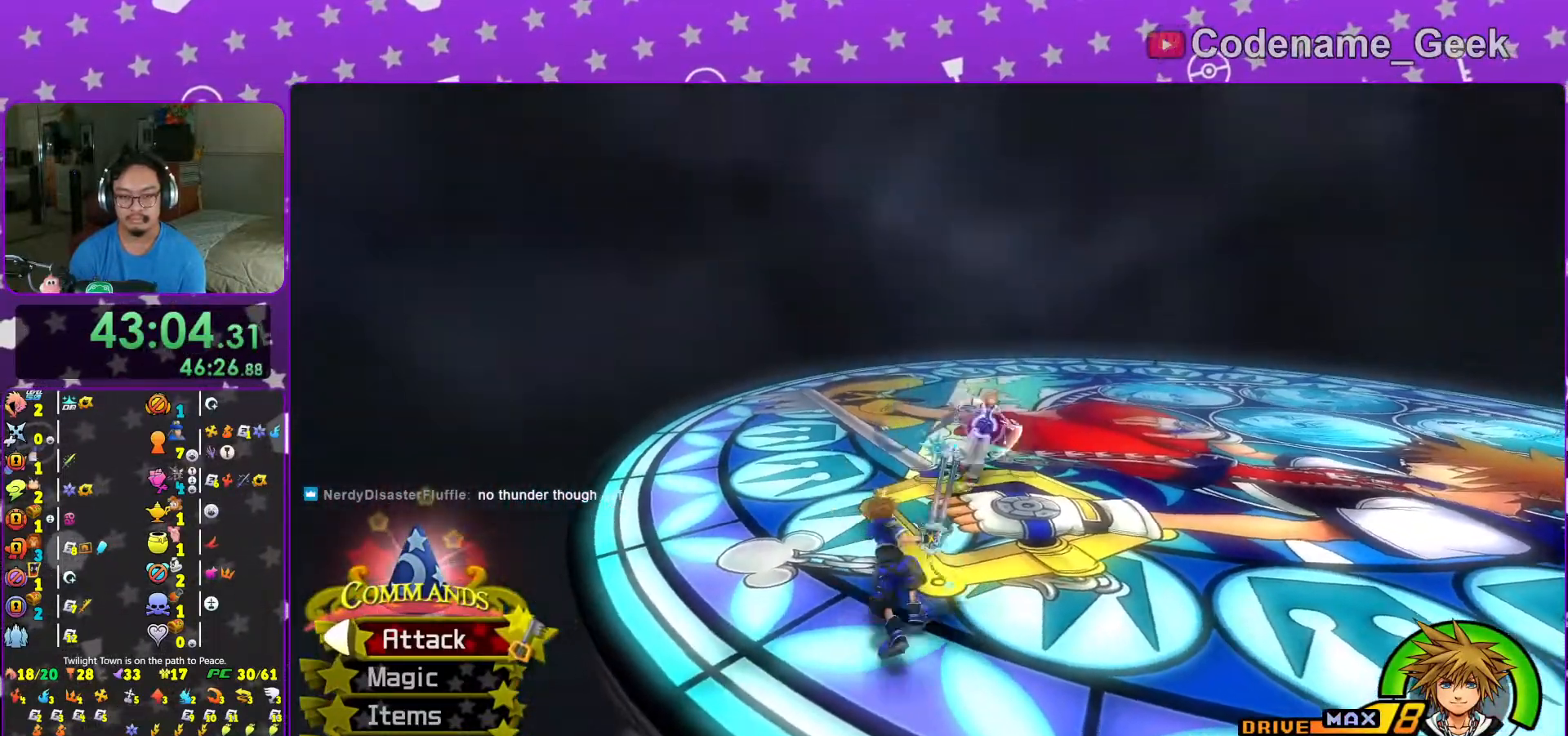
{"buttons": [], "left_stick": "right", "right_stick": "center", "events": [[67, "left_stick", "right"], [167, "left_stick", "left"], [267, "left_stick", "right"], [333, "left_stick", "left"], [417, "left_stick", "right"]]}
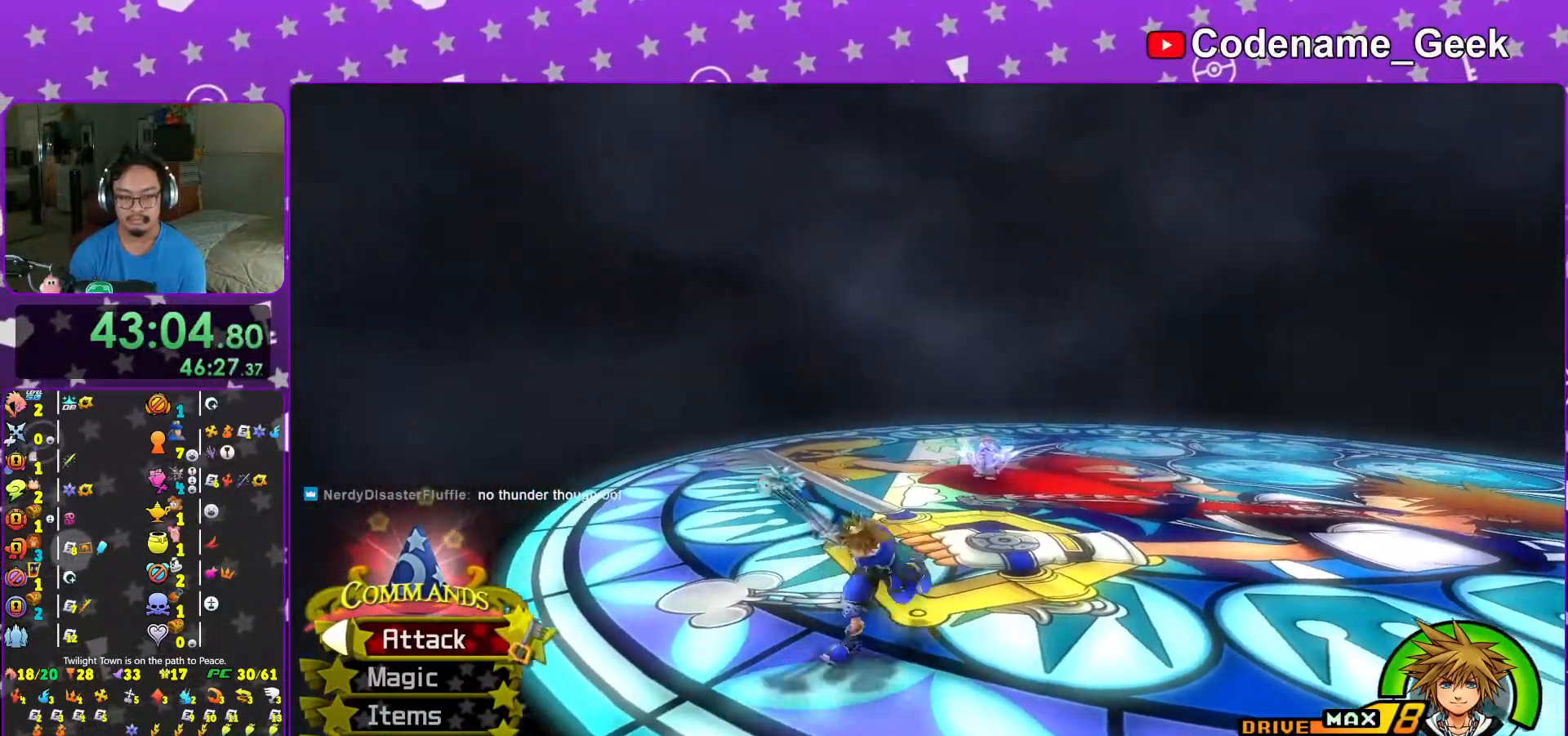
{"buttons": [], "left_stick": "up-right", "right_stick": "left", "events": [[33, "Y", "down"], [217, "Y", "up"], [217, "right_stick", "left"], [367, "left_stick", "up"], [367, "right_stick", "center"], [467, "right_stick", "left"], [483, "left_stick", "up-right"]]}
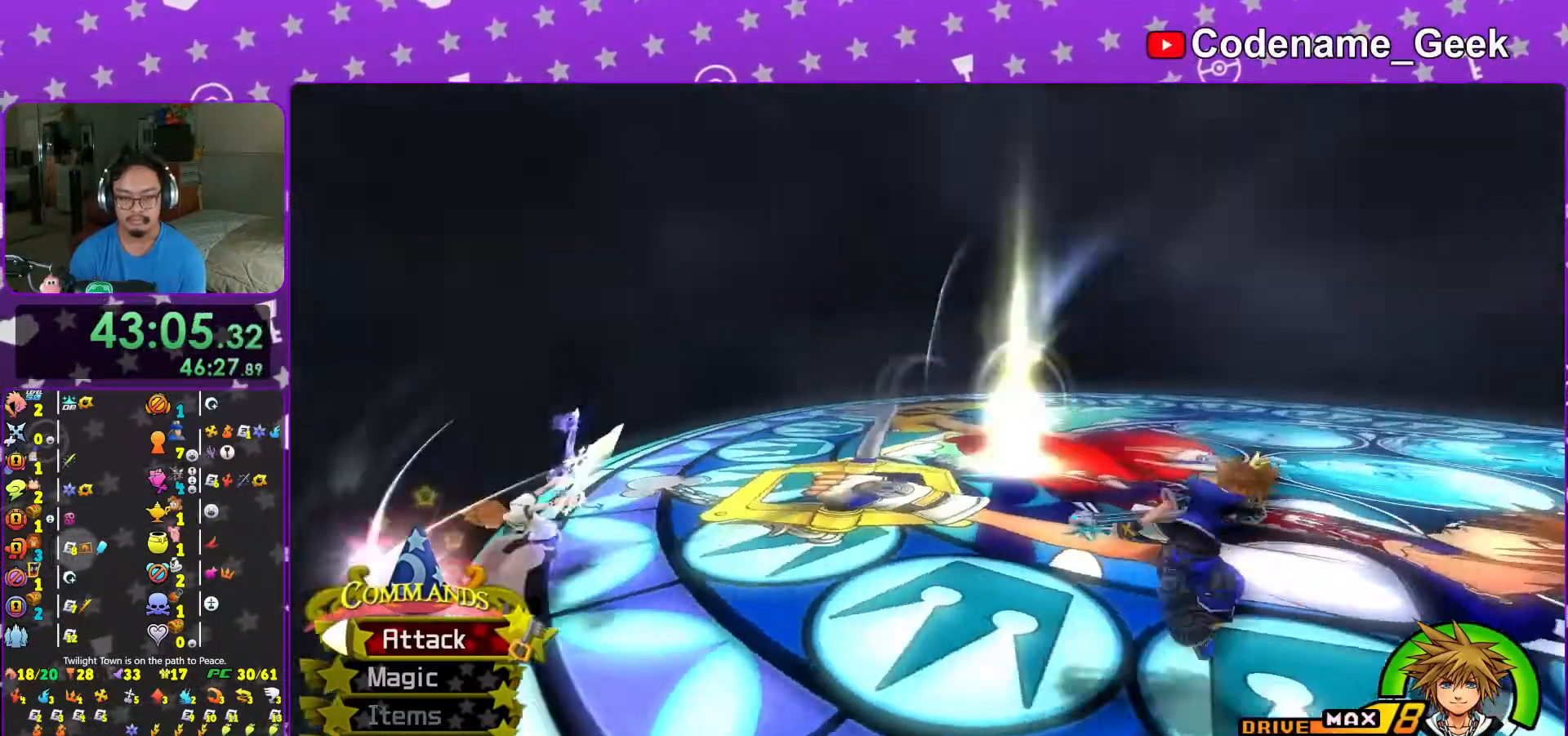
{"buttons": [], "left_stick": "up-right", "right_stick": "center", "events": [[383, "right_stick", "center"]]}
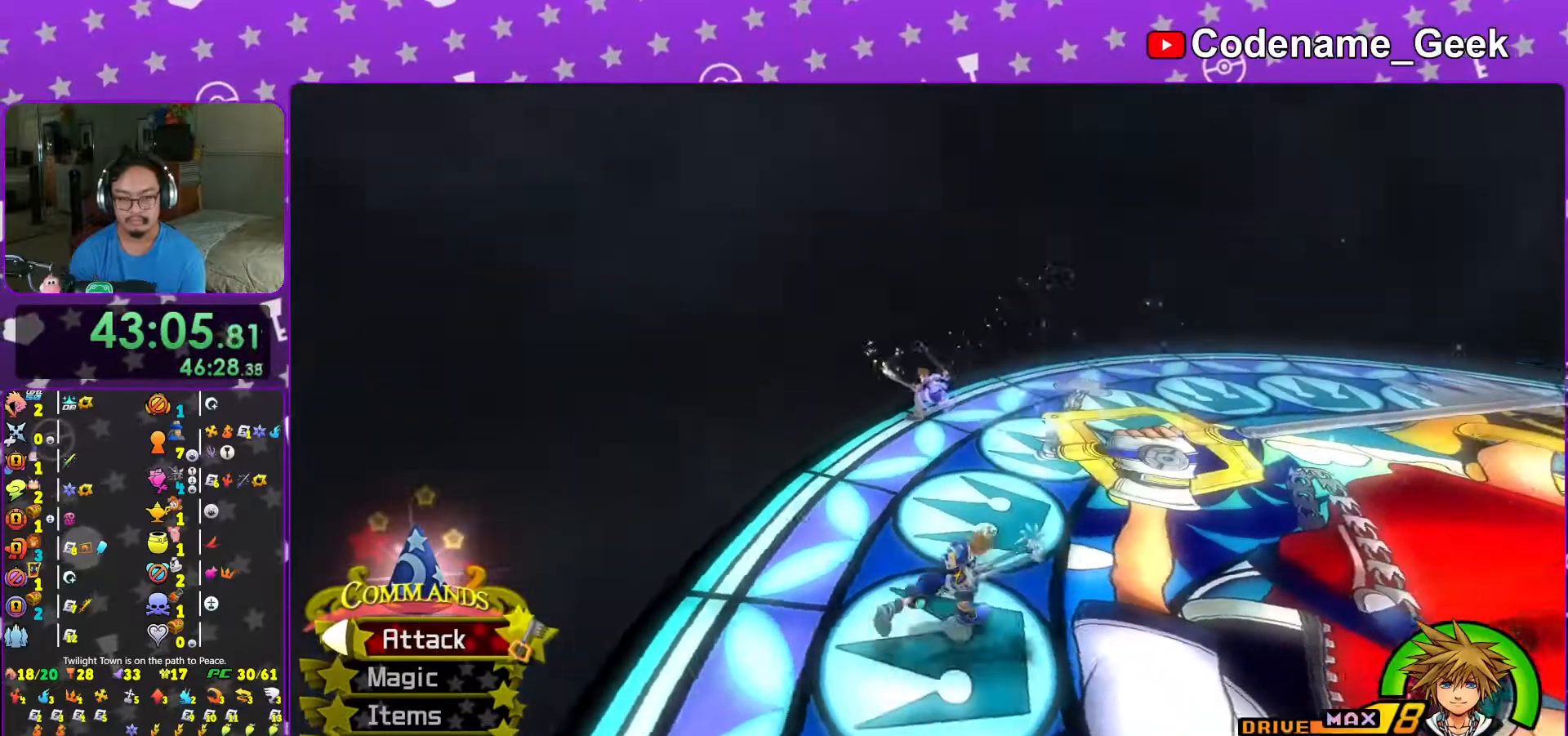
{"buttons": [], "left_stick": "right", "right_stick": "center", "events": [[133, "right_stick", "left"], [283, "right_stick", "center"], [483, "left_stick", "right"]]}
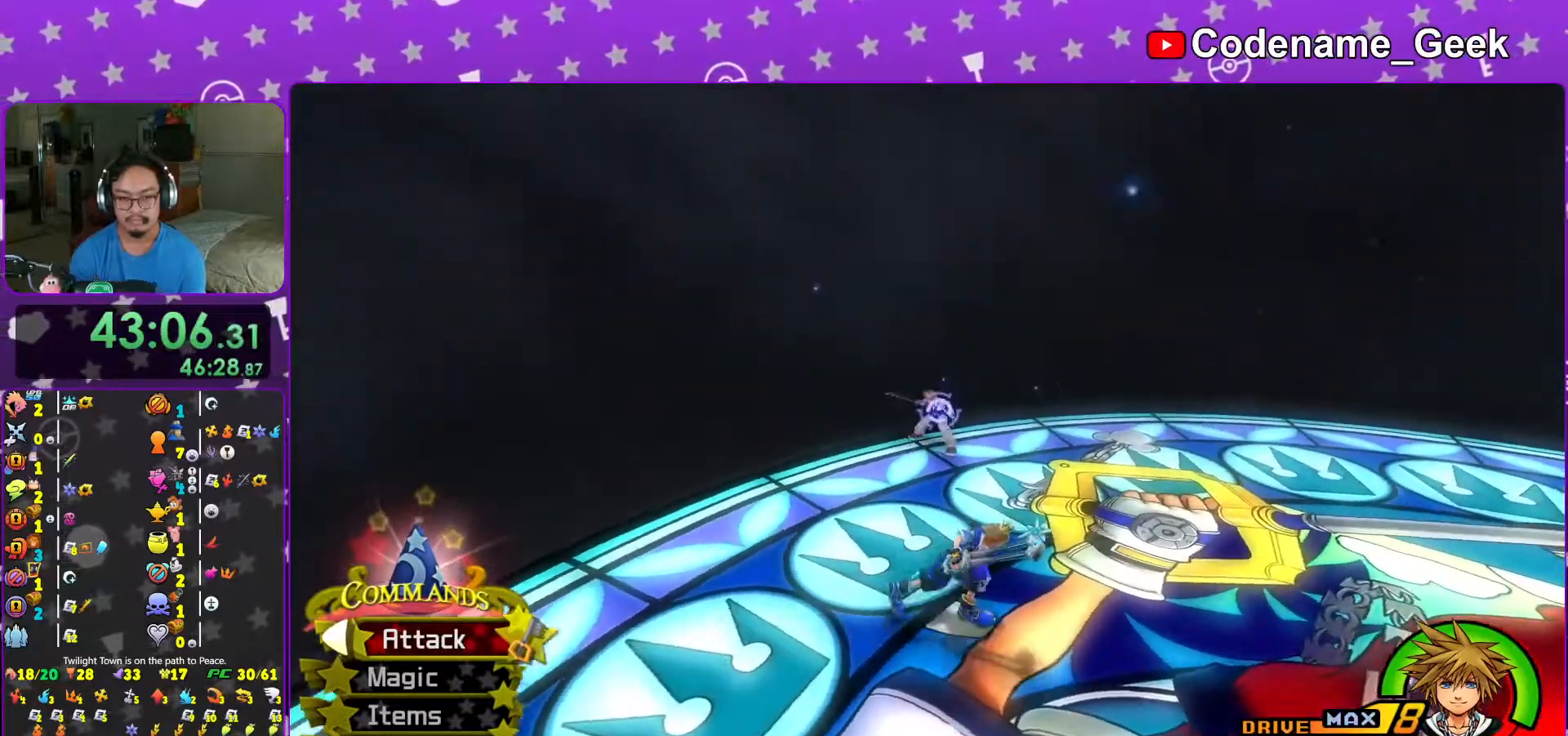
{"buttons": [], "left_stick": "center", "right_stick": "center", "events": [[117, "right_stick", "down-left"], [217, "right_stick", "center"], [283, "left_stick", "center"], [367, "right_stick", "down"], [483, "right_stick", "center"]]}
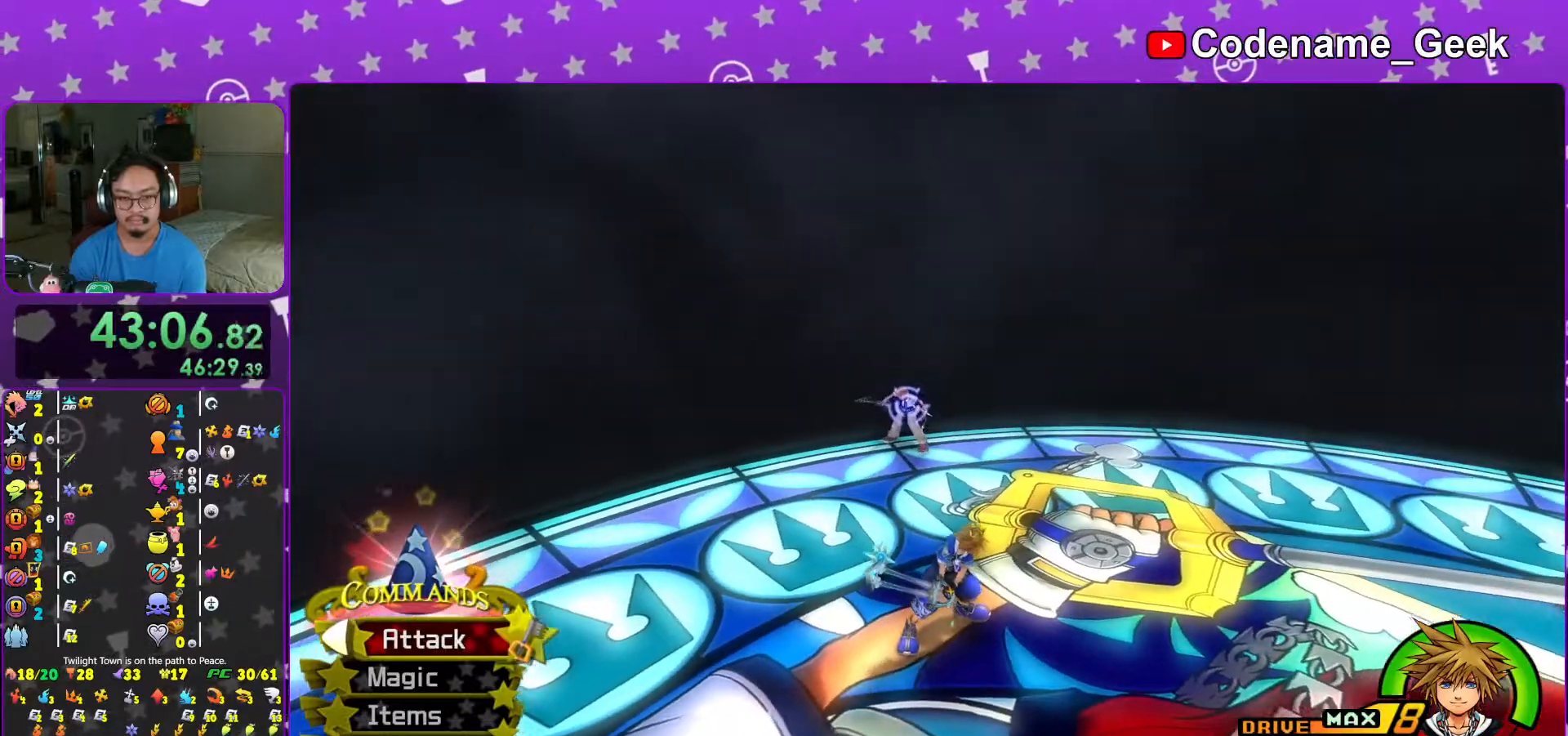
{"buttons": [], "left_stick": "center", "right_stick": "down-left", "events": [[117, "right_stick", "down"], [267, "right_stick", "center"], [467, "right_stick", "down-left"]]}
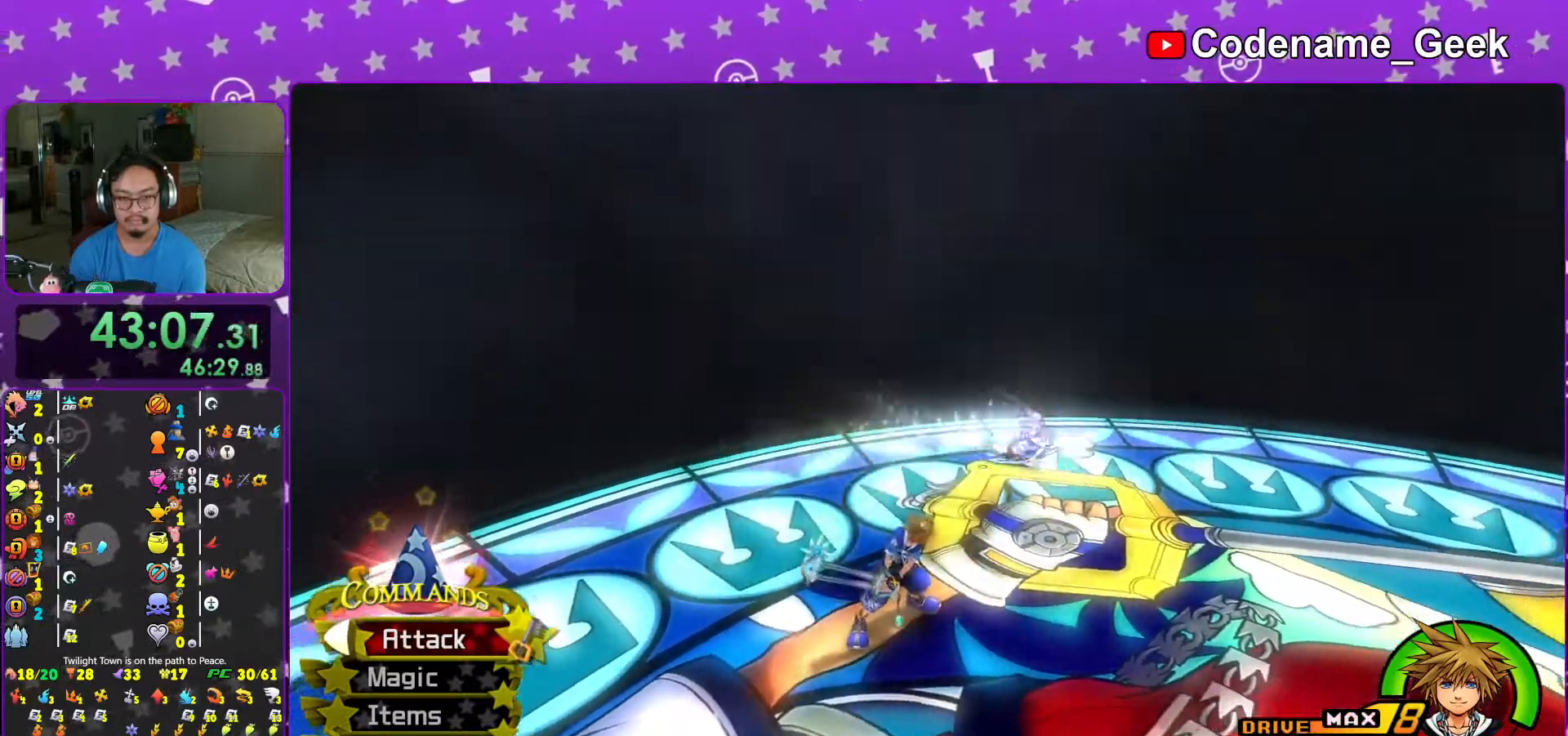
{"buttons": [], "left_stick": "down-right", "right_stick": "center", "events": [[33, "left_stick", "down-right"], [83, "right_stick", "right"], [133, "left_stick", "down"], [317, "left_stick", "down-right"], [417, "right_stick", "center"]]}
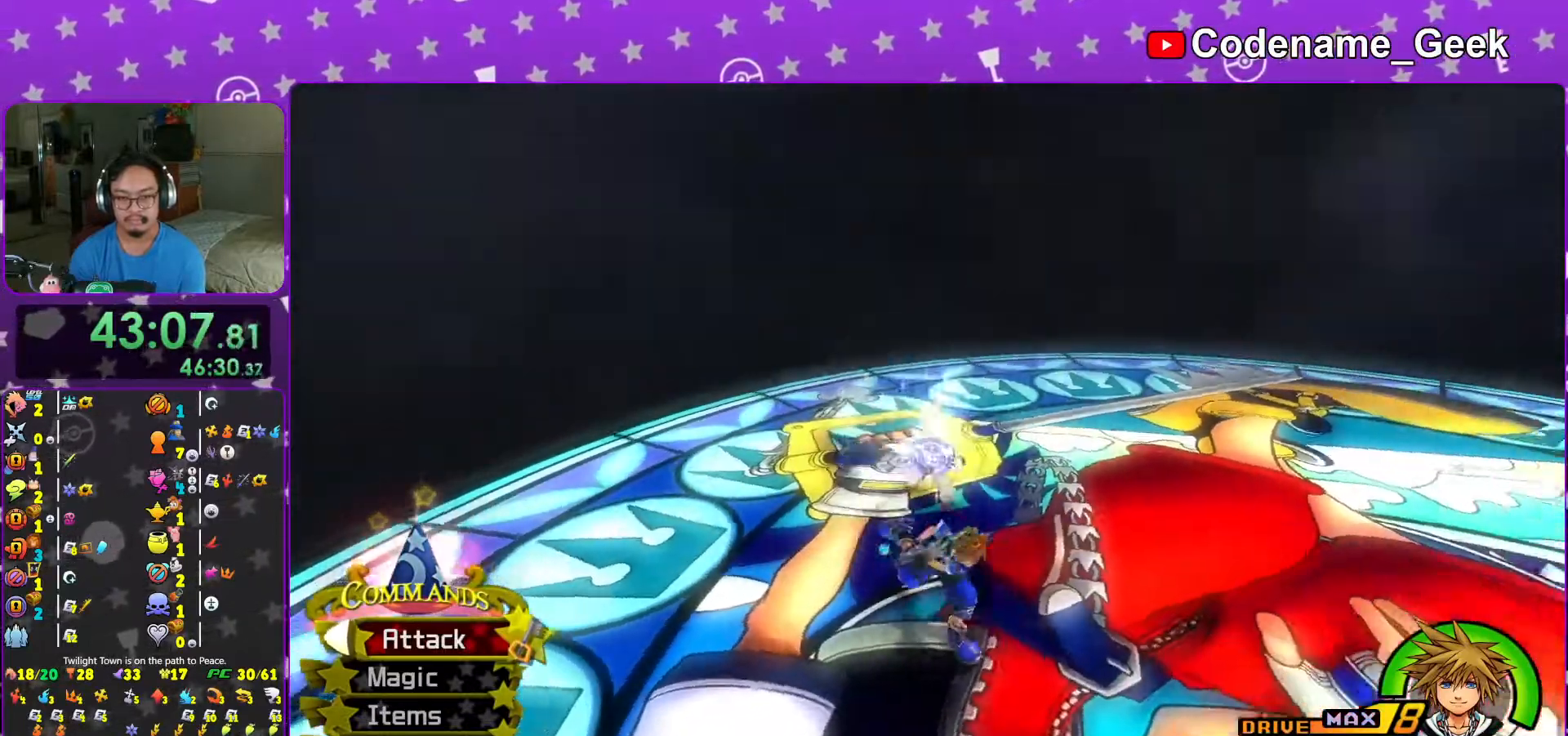
{"buttons": ["Y"], "left_stick": "down-right", "right_stick": "center", "events": [[267, "Y", "down"]]}
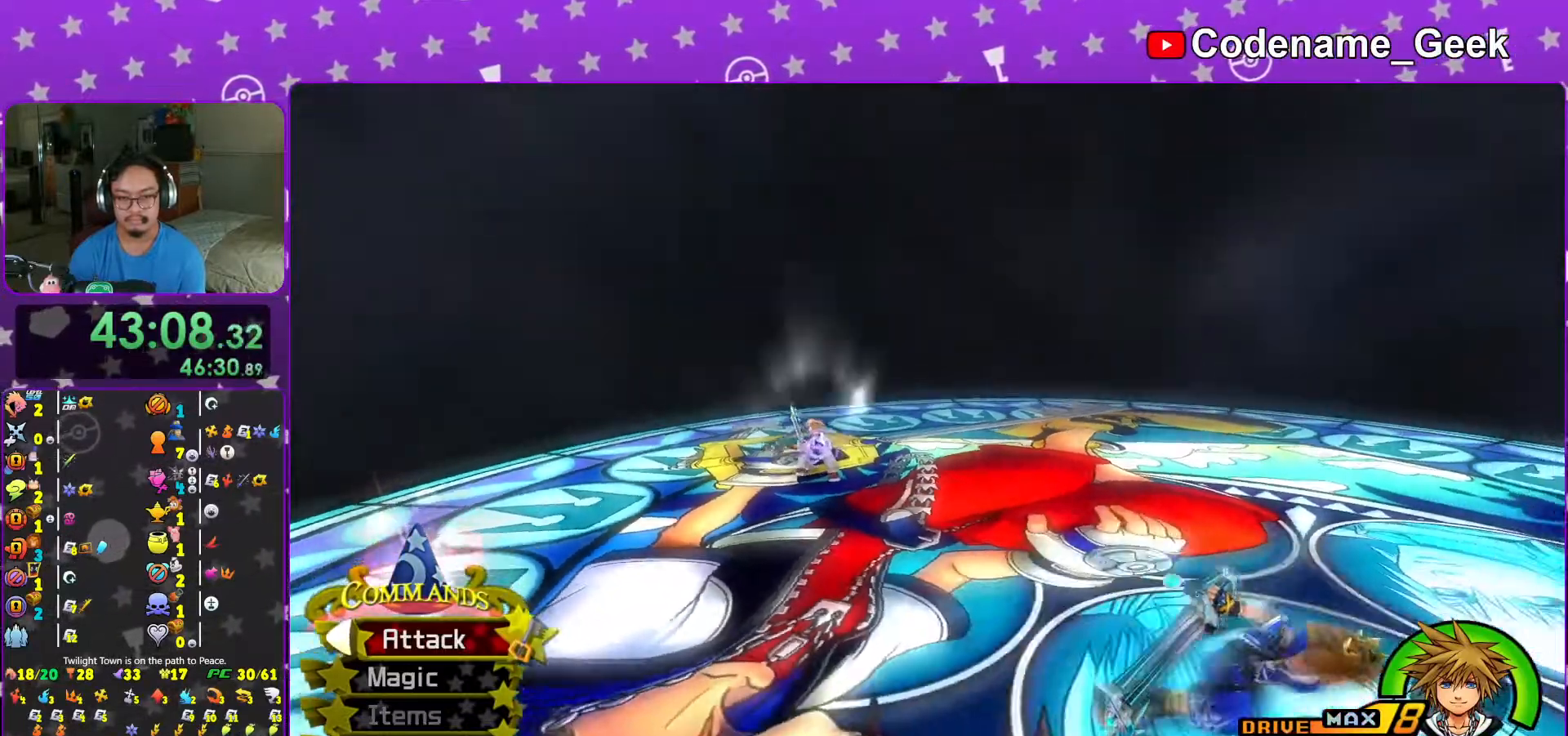
{"buttons": [], "left_stick": "down-right", "right_stick": "center", "events": [[33, "Y", "up"], [33, "right_stick", "down"], [133, "left_stick", "center"], [333, "right_stick", "center"], [467, "left_stick", "down-right"]]}
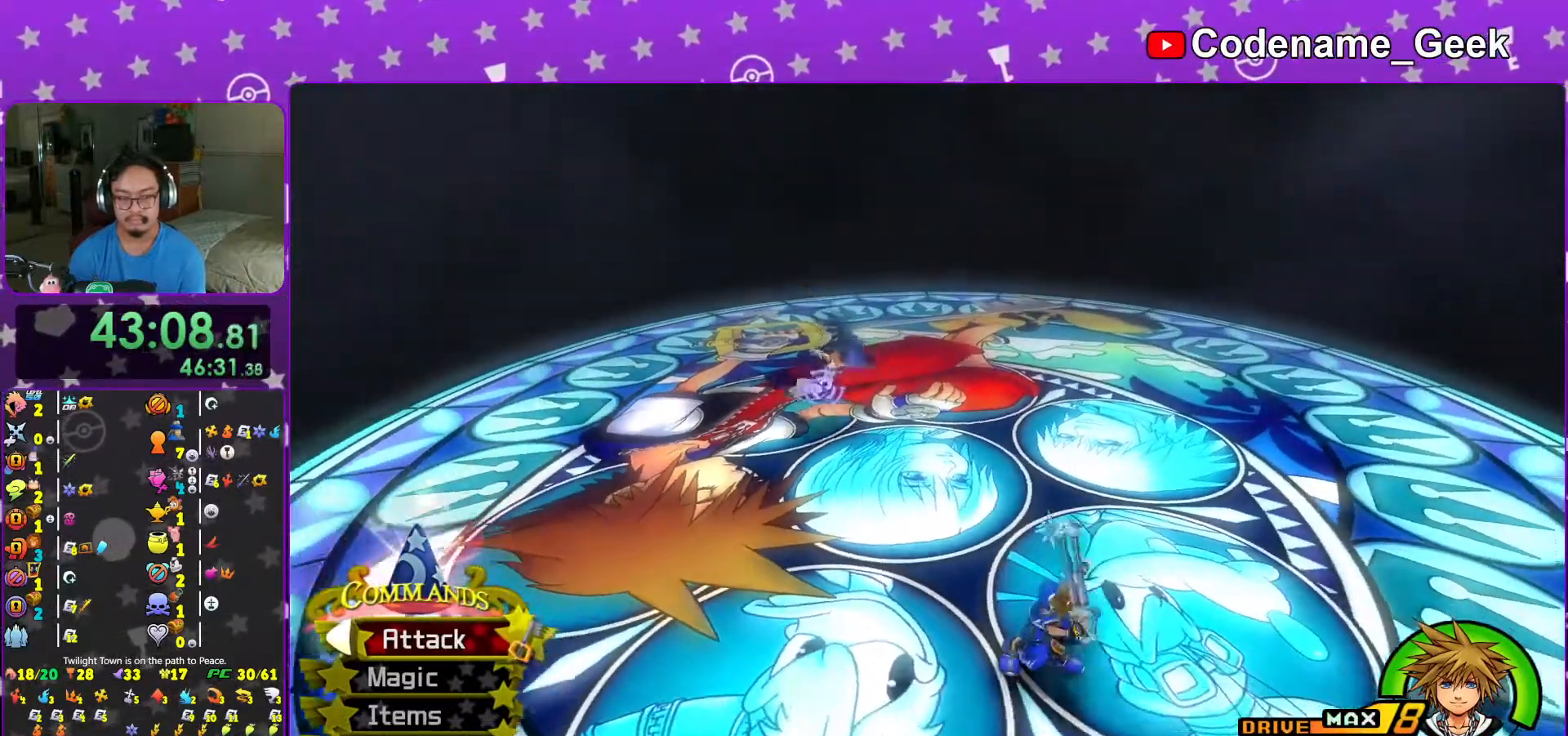
{"buttons": [], "left_stick": "down-right", "right_stick": "center", "events": [[83, "right_stick", "left"], [133, "left_stick", "left"], [233, "left_stick", "down-right"], [317, "right_stick", "center"], [367, "left_stick", "left"], [467, "left_stick", "down-right"]]}
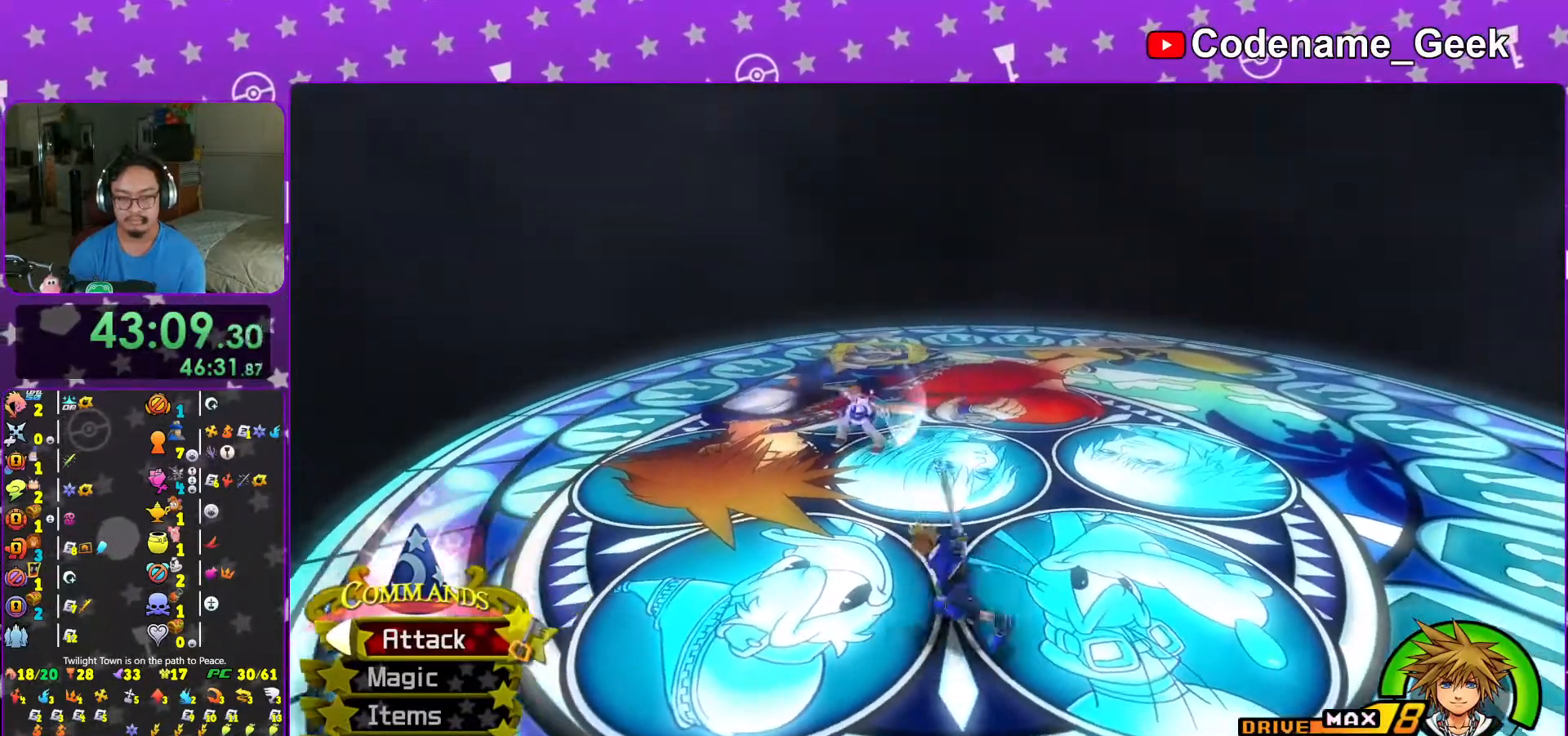
{"buttons": [], "left_stick": "down-right", "right_stick": "center", "events": [[83, "left_stick", "left"], [117, "right_stick", "down-left"], [217, "left_stick", "down-right"], [217, "right_stick", "center"], [317, "left_stick", "left"], [433, "left_stick", "down-right"]]}
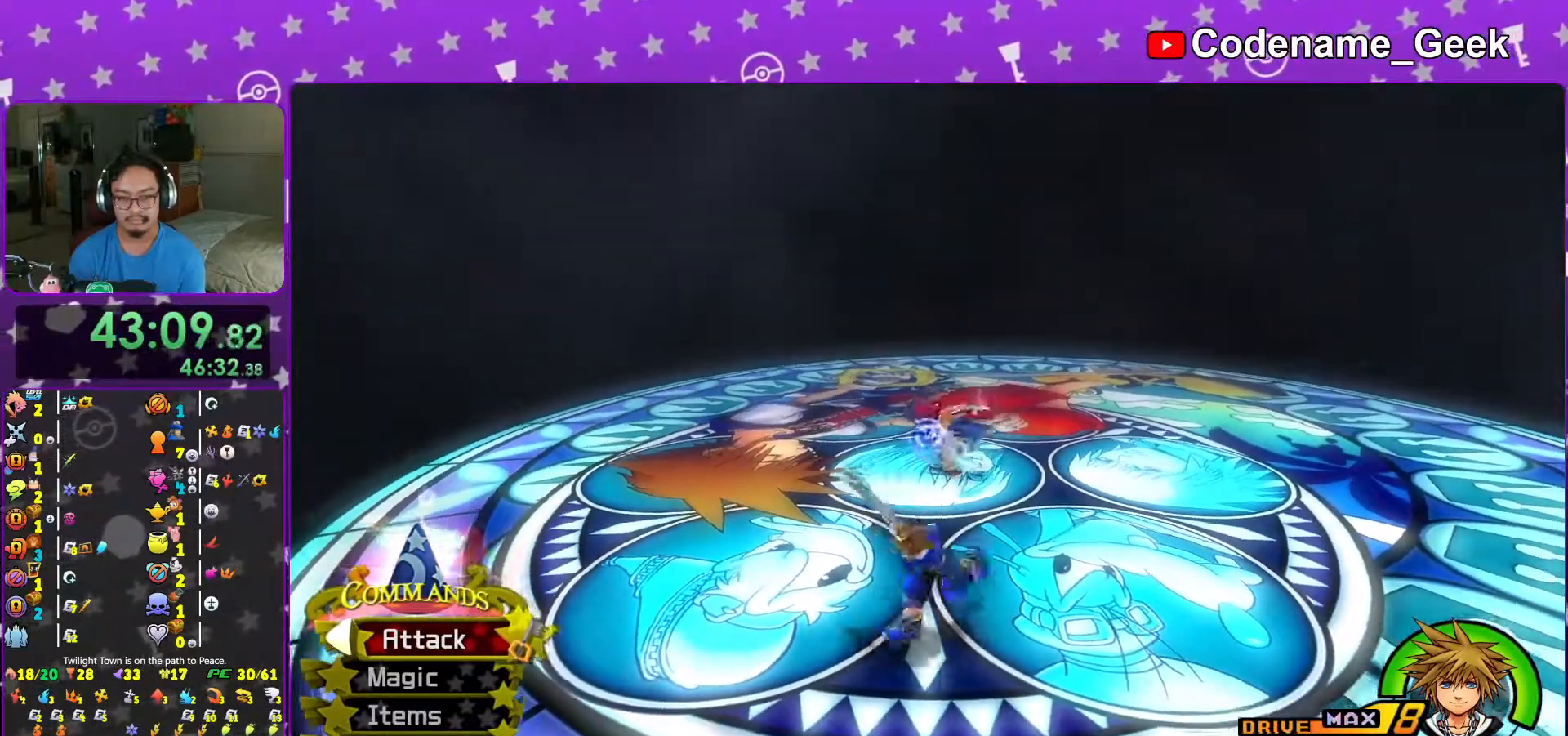
{"buttons": [], "left_stick": "right", "right_stick": "center", "events": [[33, "left_stick", "left"], [167, "left_stick", "down-right"], [267, "left_stick", "left"], [383, "left_stick", "right"]]}
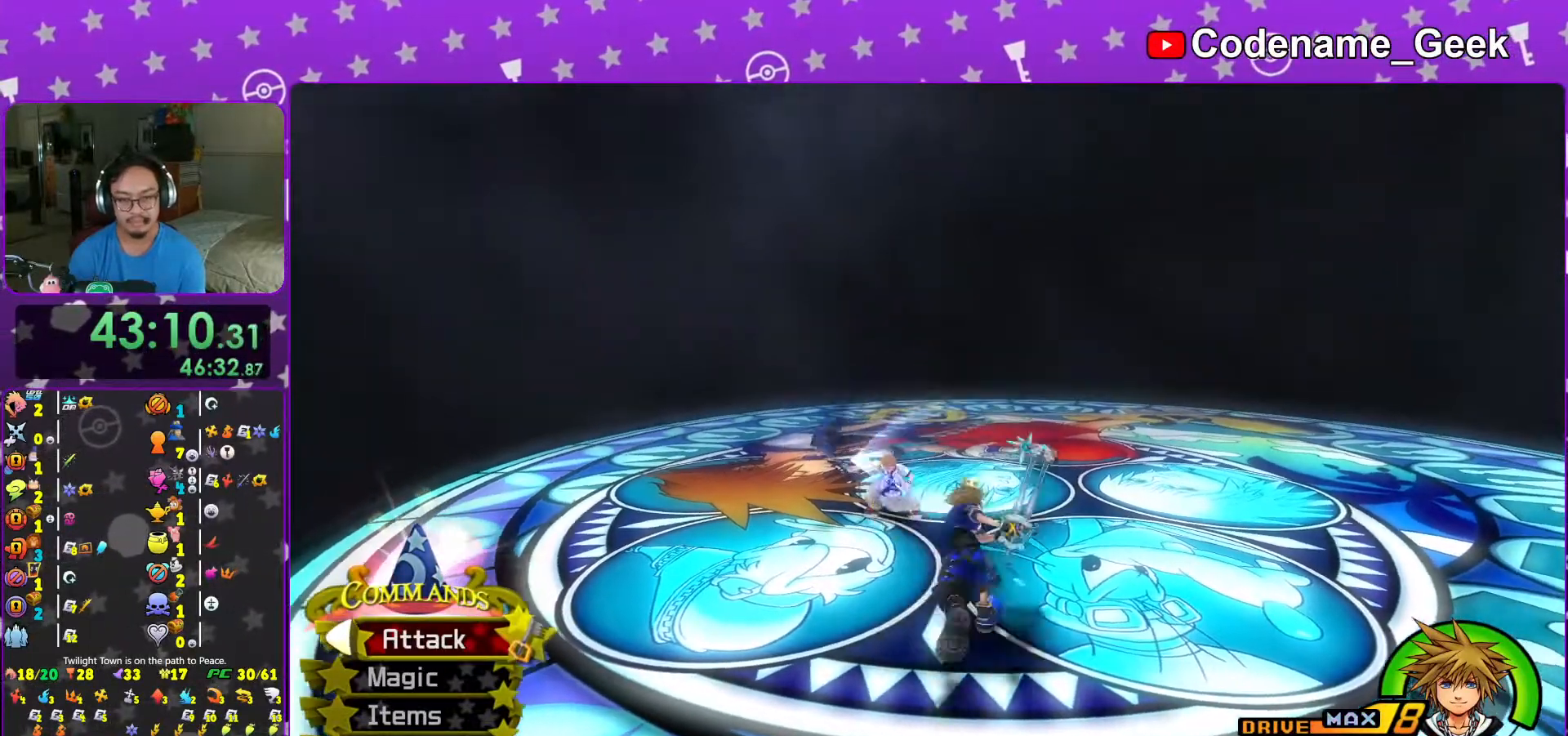
{"buttons": [], "left_stick": "right", "right_stick": "left", "events": [[17, "left_stick", "center"], [217, "right_stick", "up-left"], [233, "left_stick", "right"], [267, "right_stick", "down-left"], [367, "left_stick", "center"], [417, "left_stick", "right"], [467, "right_stick", "left"]]}
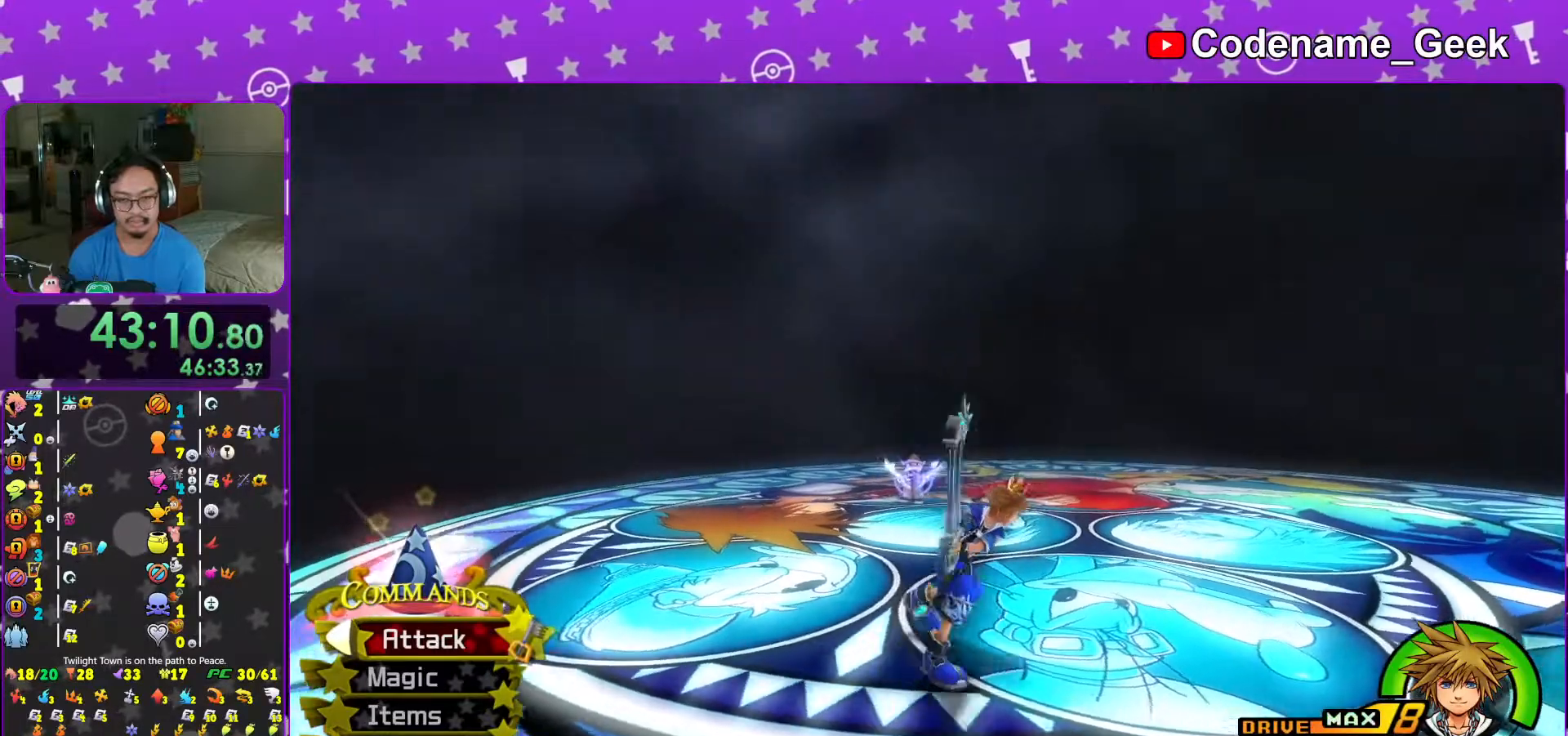
{"buttons": [], "left_stick": "center", "right_stick": "center", "events": [[67, "Y", "down"], [167, "Y", "up"], [333, "left_stick", "center"], [417, "right_stick", "center"]]}
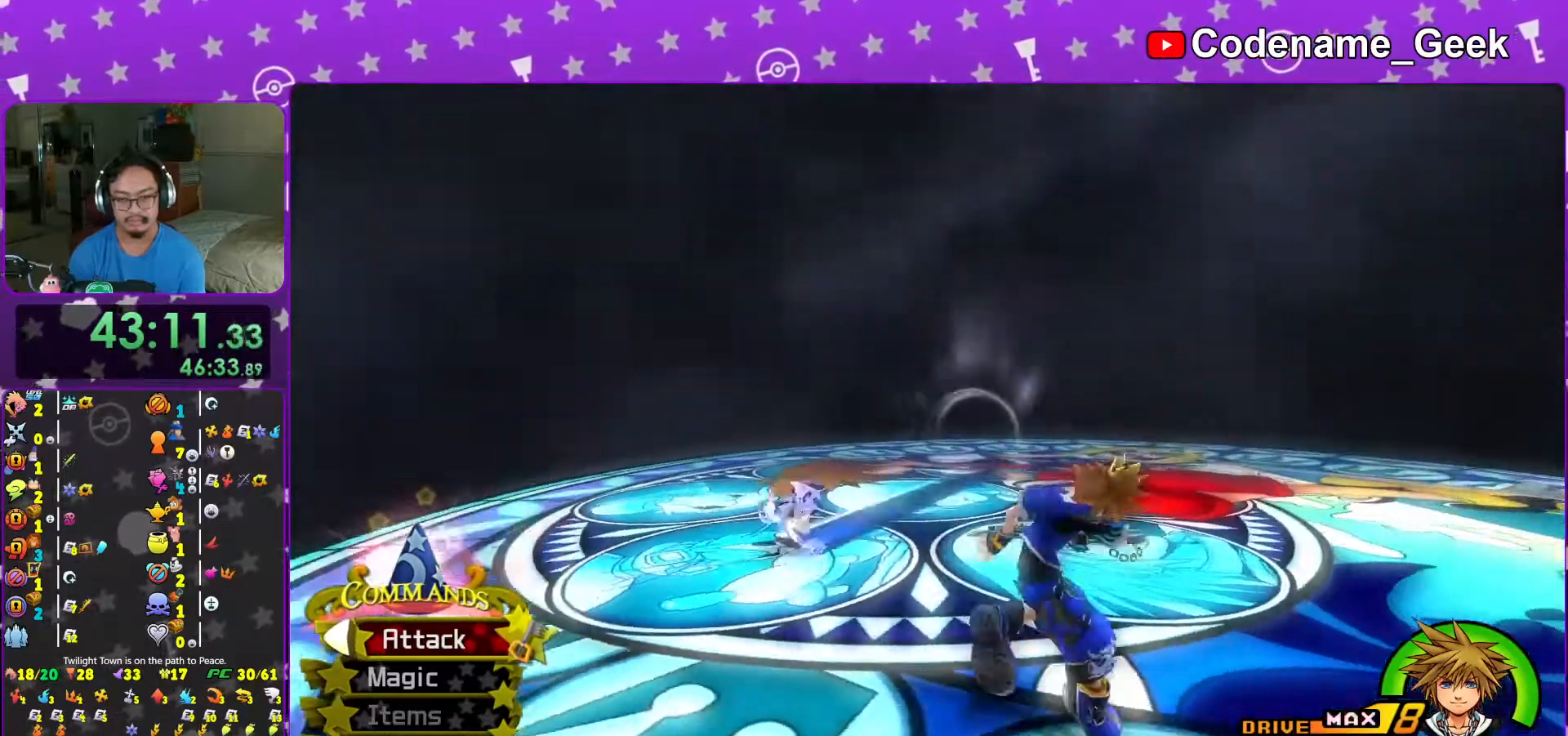
{"buttons": [], "left_stick": "up", "right_stick": "center", "events": [[67, "left_stick", "up"], [83, "right_stick", "down-left"], [167, "L1", "down"], [217, "right_stick", "center"], [233, "L1", "up"], [317, "right_stick", "down-left"], [417, "right_stick", "center"]]}
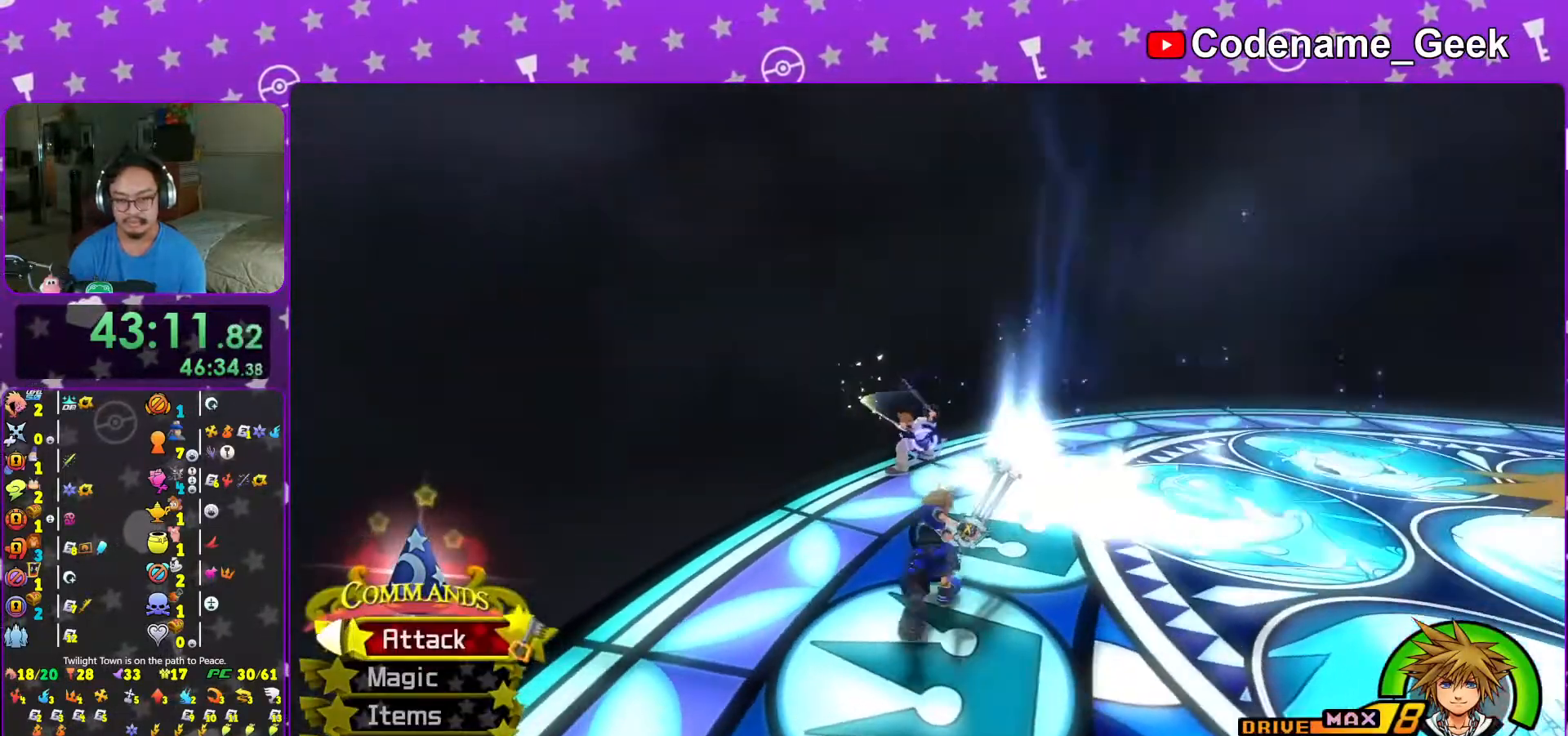
{"buttons": [], "left_stick": "center", "right_stick": "down", "events": [[17, "right_stick", "down-right"], [117, "right_stick", "center"], [267, "right_stick", "down"], [367, "right_stick", "center"], [417, "left_stick", "center"], [467, "right_stick", "down"]]}
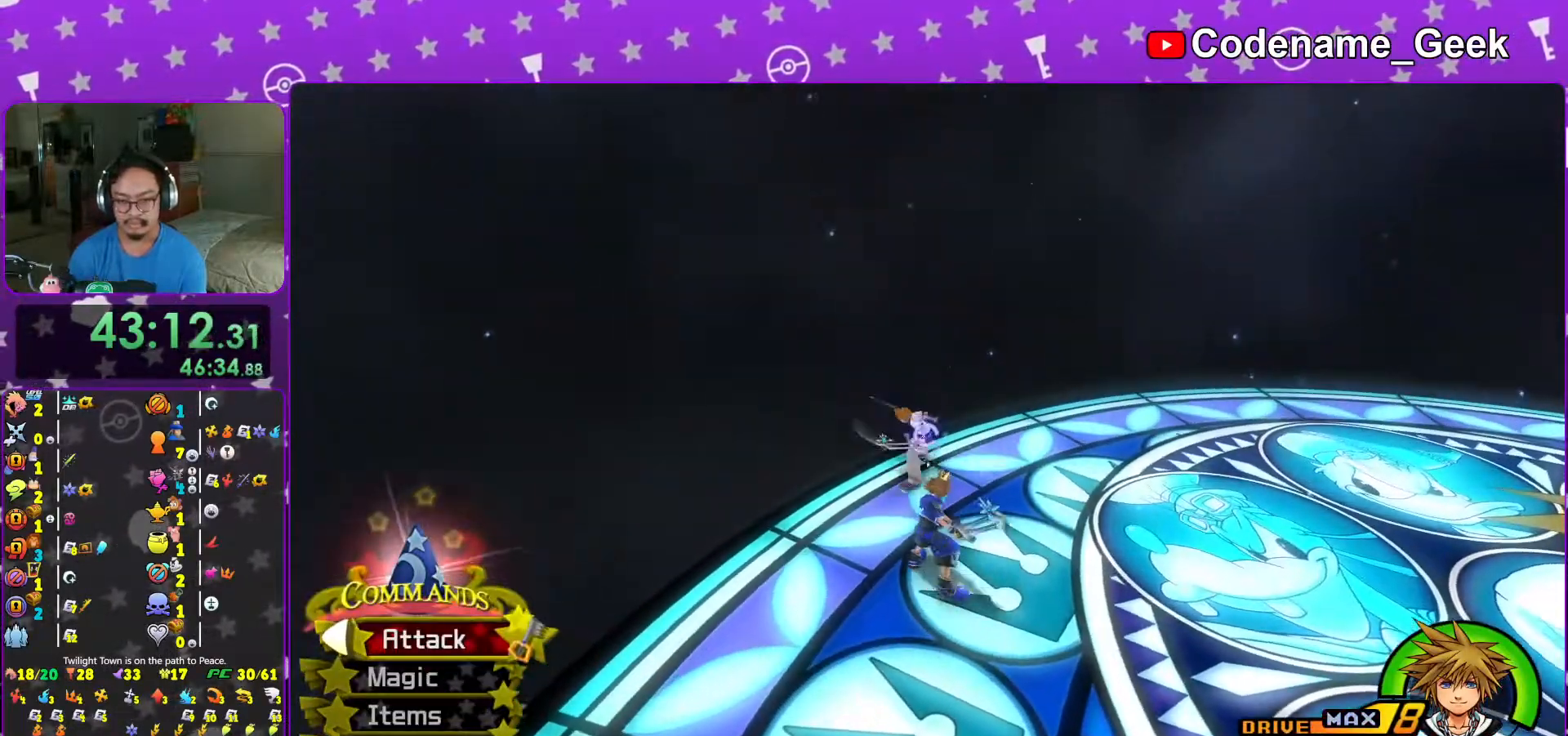
{"buttons": [], "left_stick": "center", "right_stick": "down", "events": []}
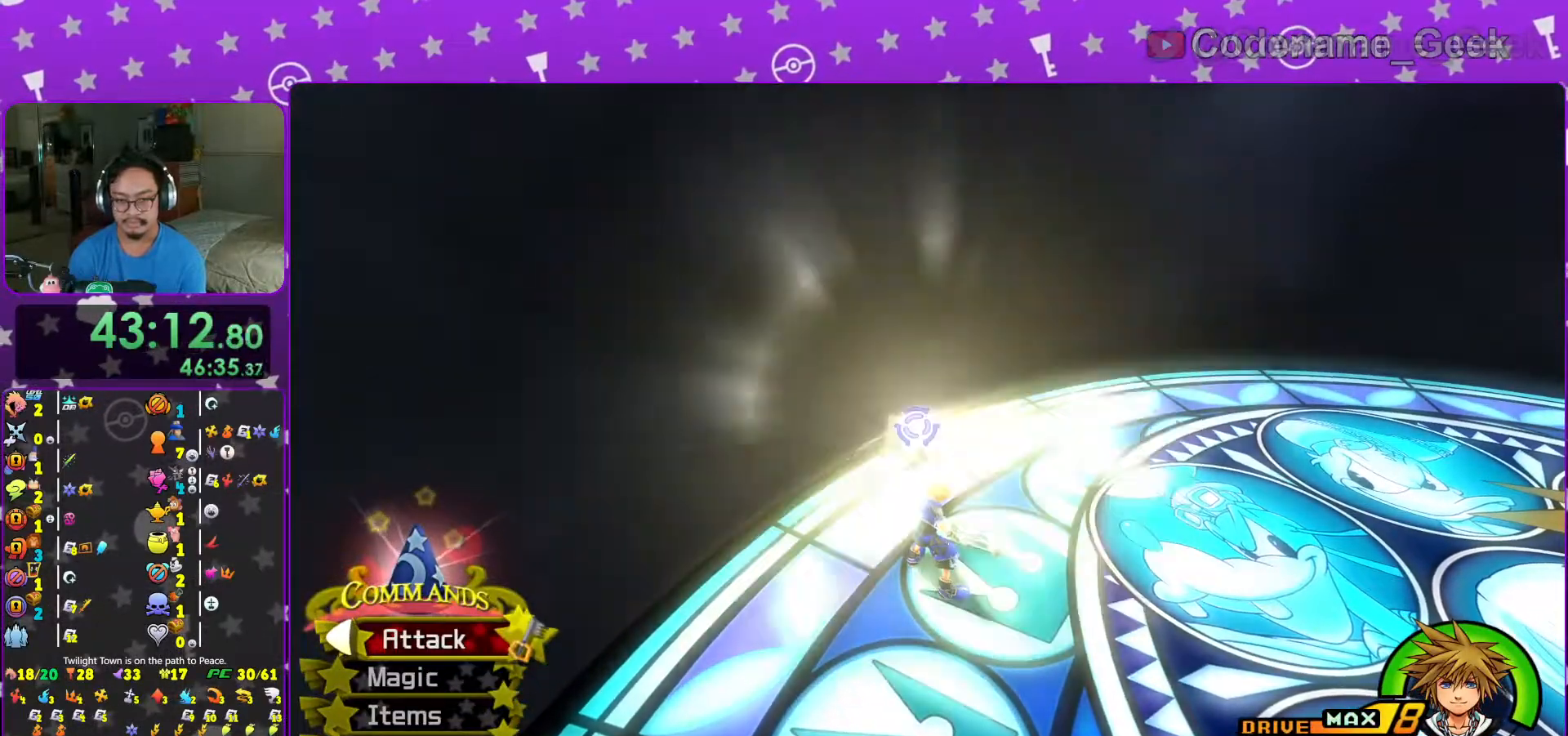
{"buttons": ["DPAD_DOWN"], "left_stick": "center", "right_stick": "center", "events": [[417, "right_stick", "center"], [433, "DPAD_DOWN", "down"]]}
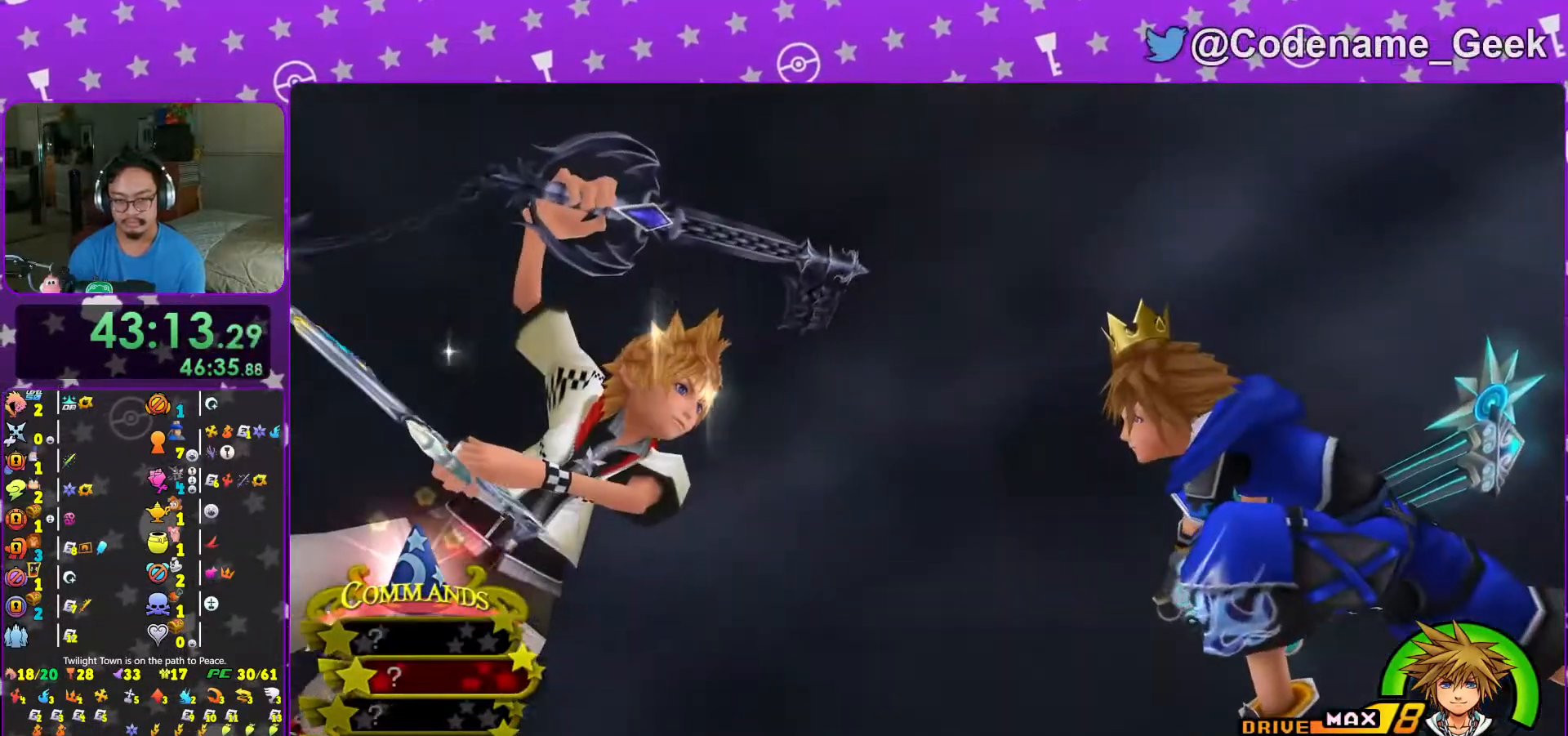
{"buttons": [], "left_stick": "center", "right_stick": "center", "events": [[33, "DPAD_DOWN", "up"]]}
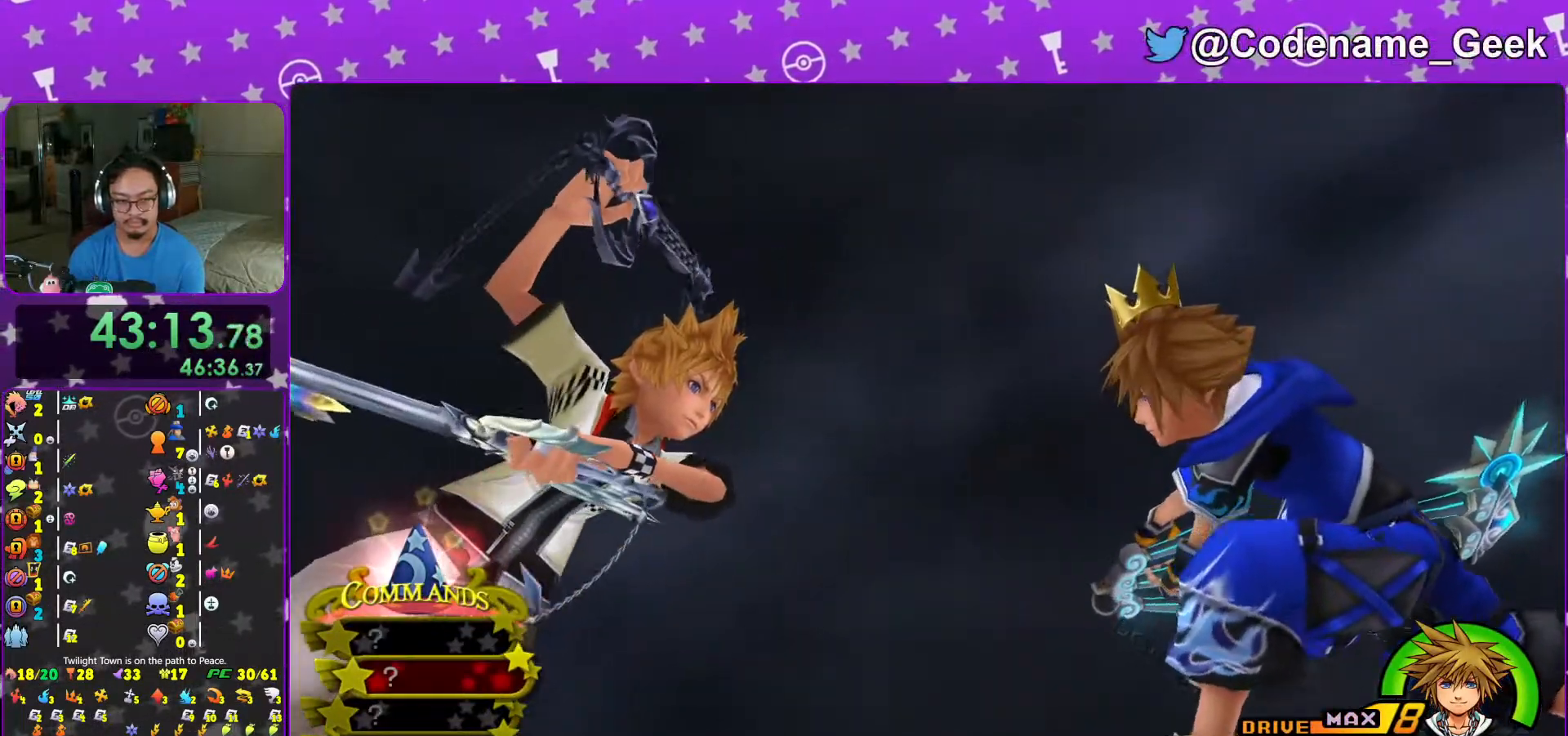
{"buttons": ["START"], "left_stick": "center", "right_stick": "center", "events": [[483, "START", "down"]]}
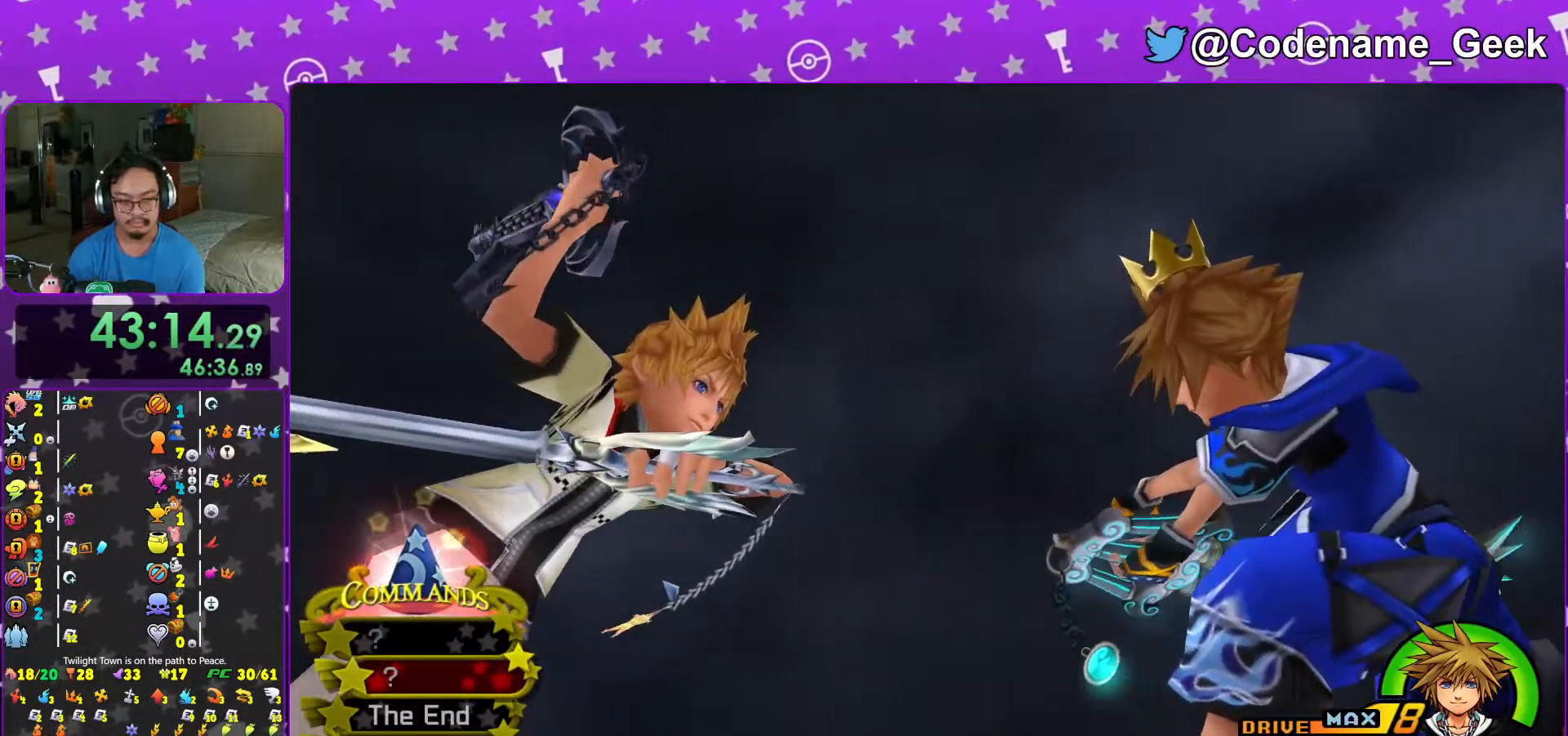
{"buttons": ["A"], "left_stick": "center", "right_stick": "center", "events": [[167, "START", "up"], [267, "START", "down"], [367, "START", "up"], [417, "DPAD_DOWN", "down"], [417, "DPAD_RIGHT", "down"], [467, "A", "down"], [467, "DPAD_DOWN", "up"], [467, "DPAD_RIGHT", "up"]]}
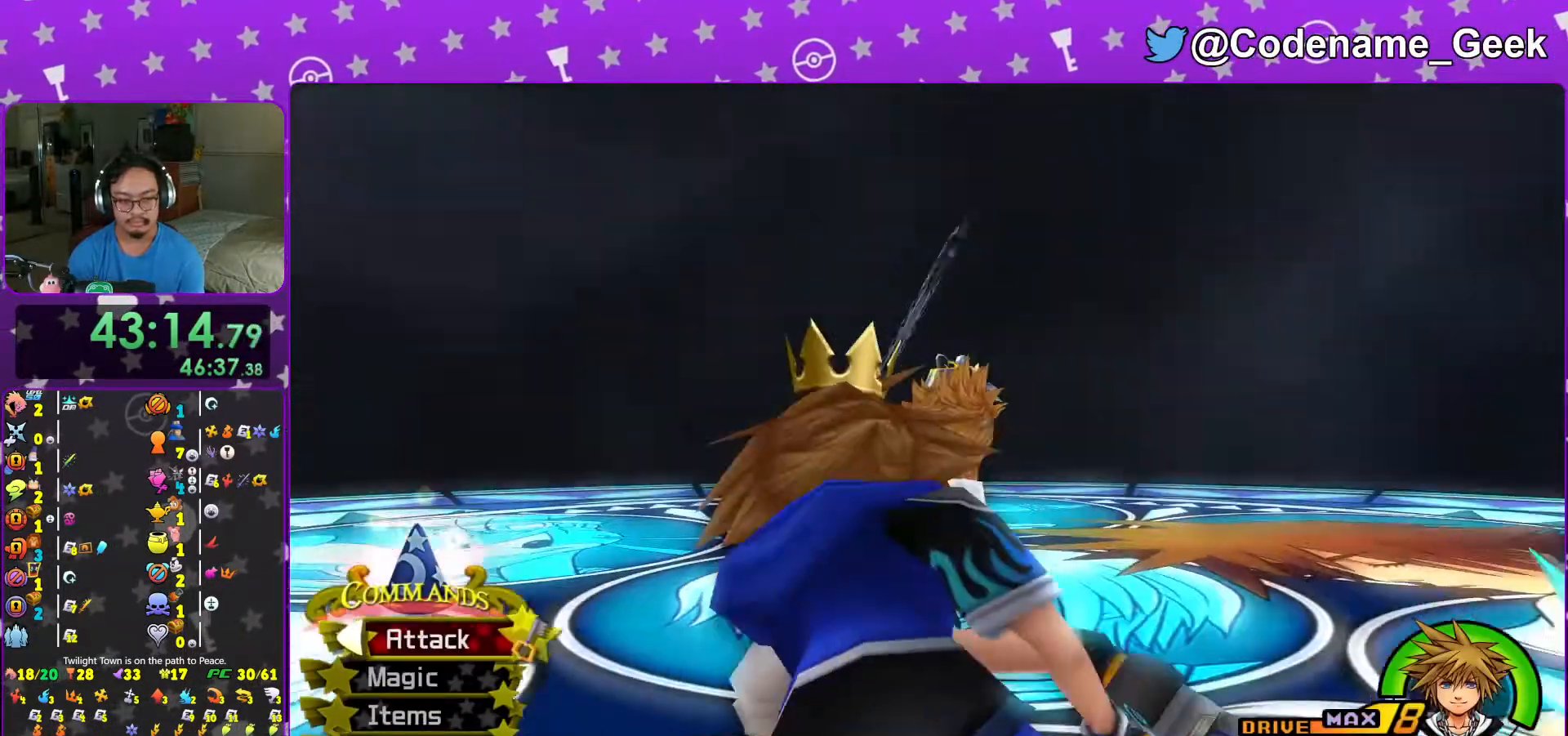
{"buttons": [], "left_stick": "center", "right_stick": "center", "events": [[67, "A", "up"], [417, "DPAD_UP", "down"], [467, "DPAD_UP", "up"]]}
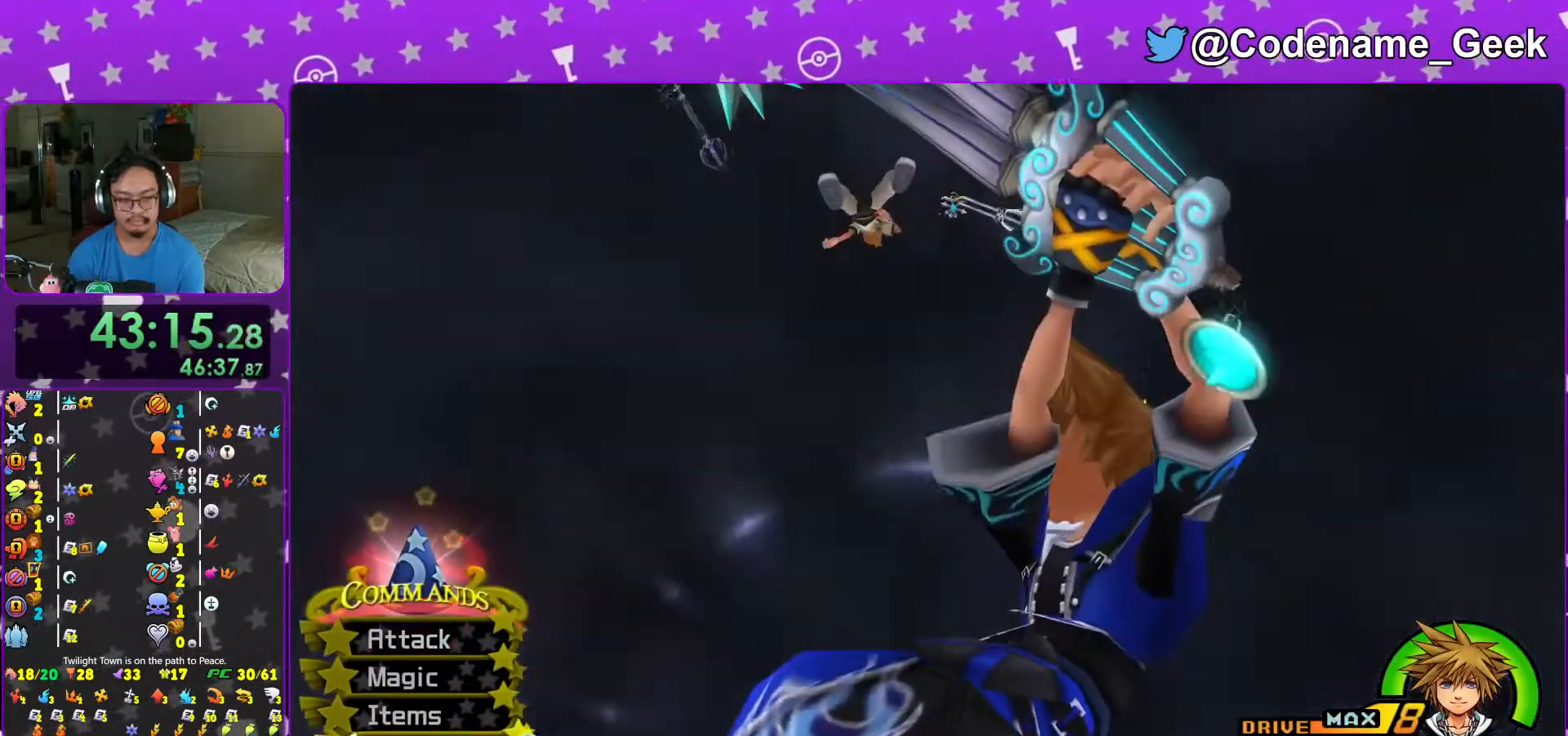
{"buttons": [], "left_stick": "center", "right_stick": "center", "events": [[17, "A", "down"], [117, "A", "up"]]}
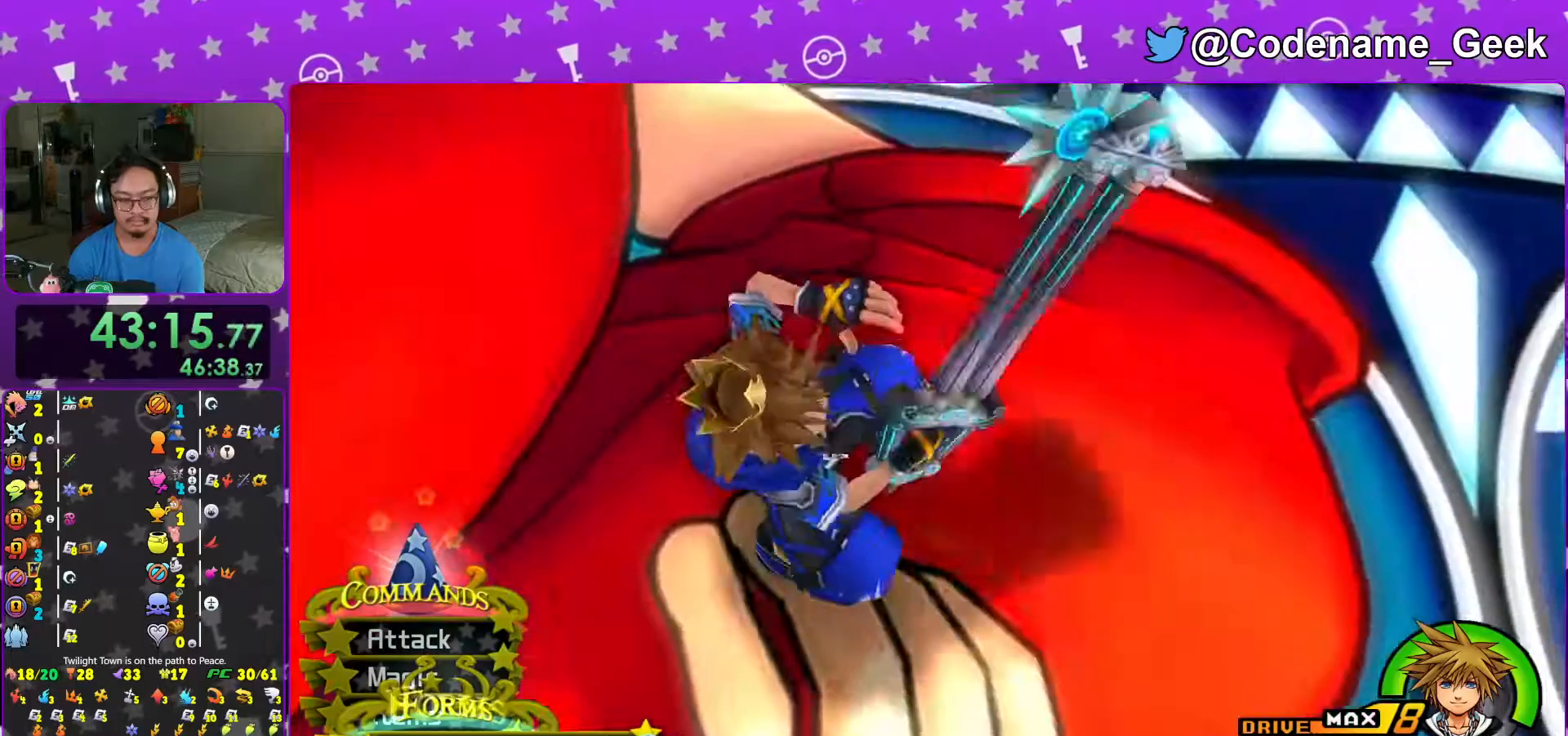
{"buttons": ["L1"], "left_stick": "center", "right_stick": "center", "events": [[67, "L1", "down"], [133, "L1", "up"], [267, "L1", "down"], [333, "L1", "up"], [467, "L1", "down"]]}
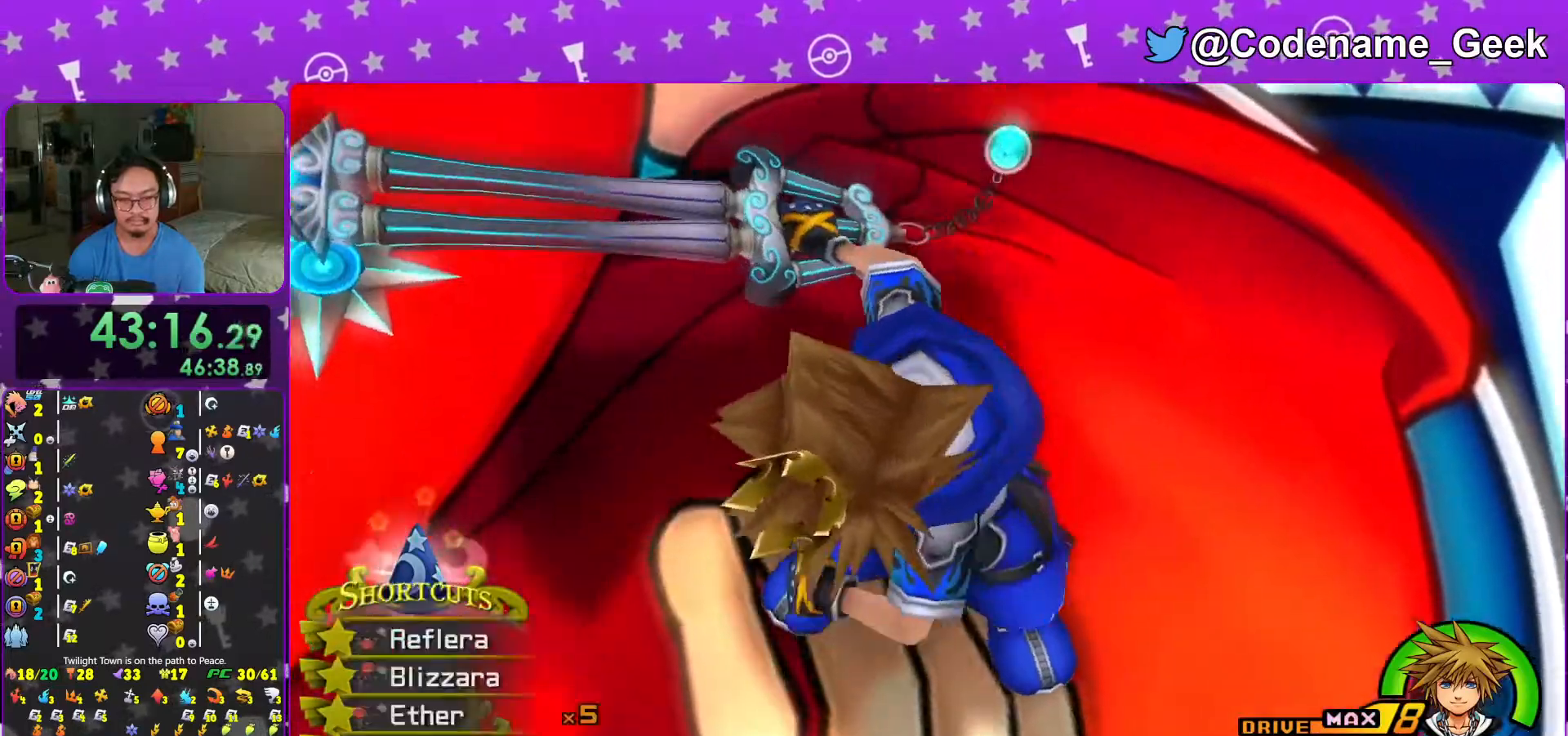
{"buttons": [], "left_stick": "center", "right_stick": "center", "events": [[67, "L1", "up"], [167, "L1", "down"], [267, "L1", "up"], [417, "L1", "down"], [483, "L1", "up"]]}
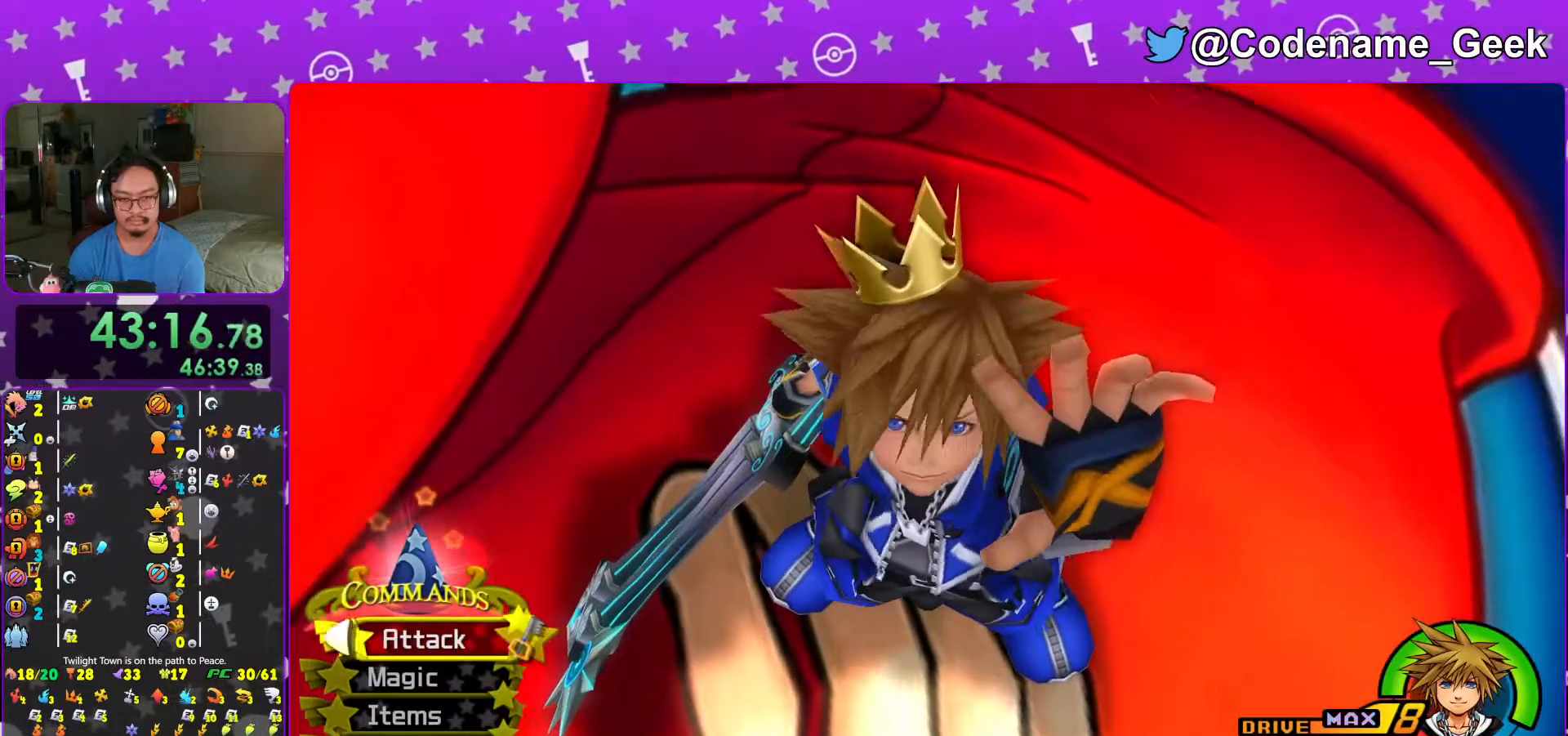
{"buttons": [], "left_stick": "center", "right_stick": "center", "events": [[133, "L1", "down"], [217, "L1", "up"]]}
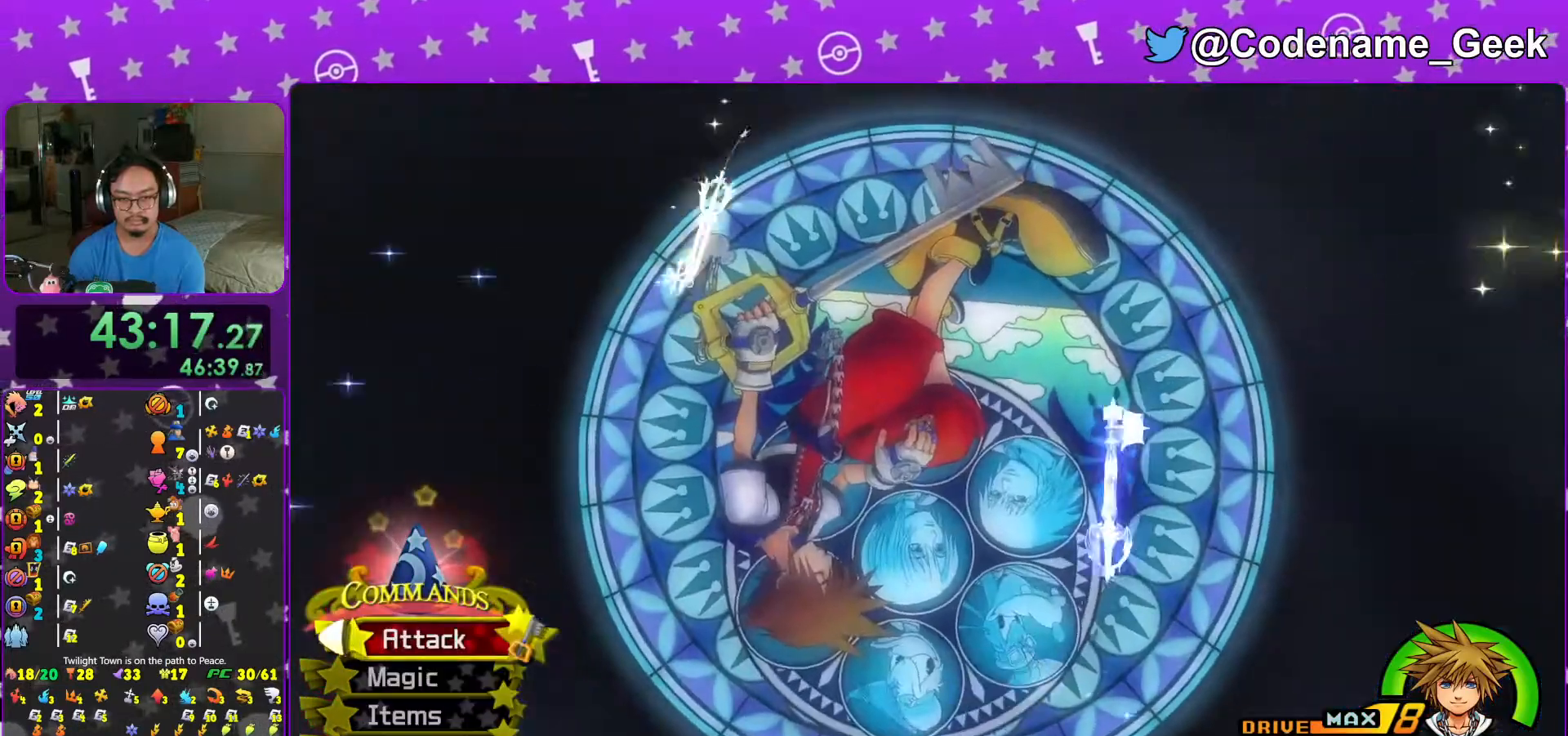
{"buttons": [], "left_stick": "center", "right_stick": "center", "events": [[333, "R1", "down"], [433, "R1", "up"]]}
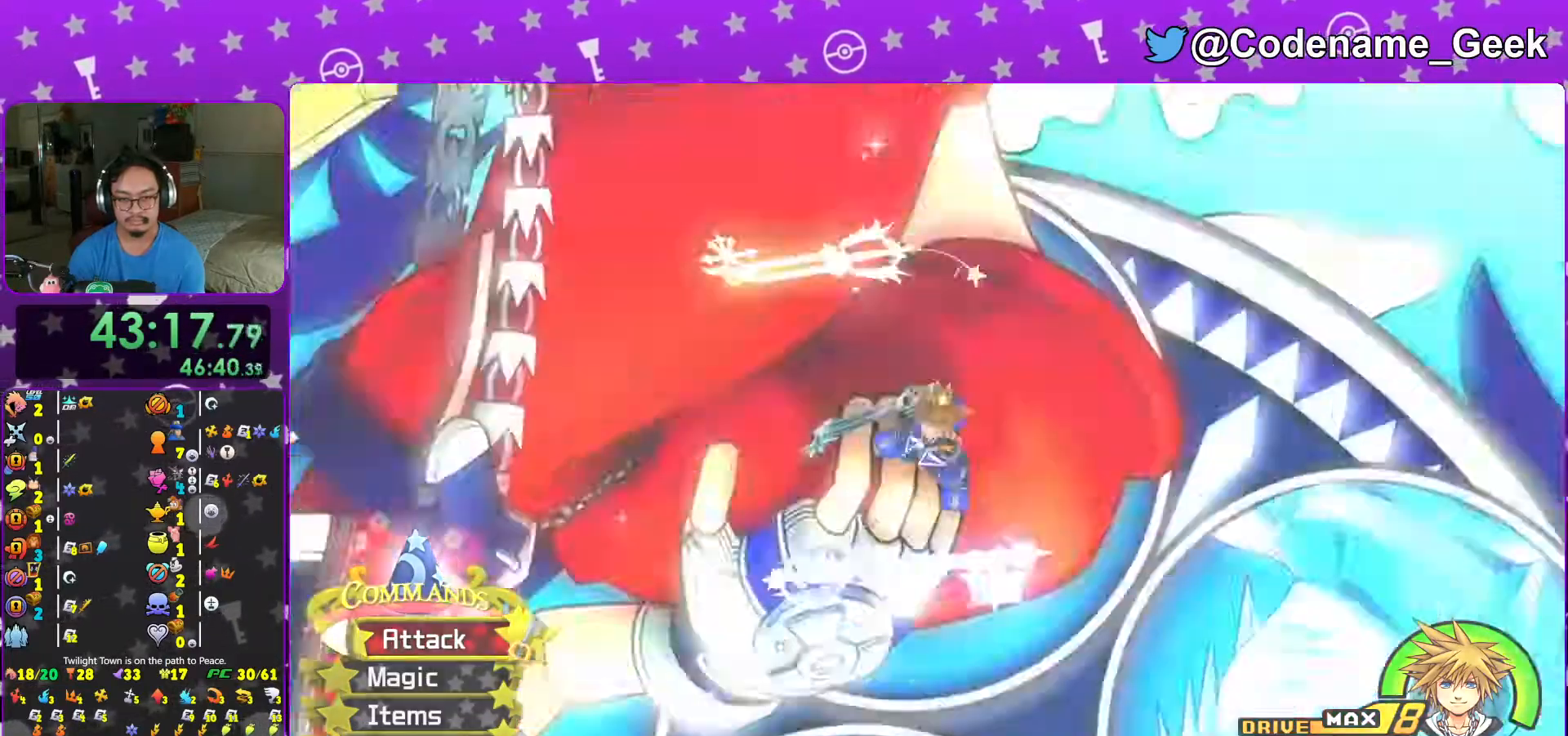
{"buttons": [], "left_stick": "center", "right_stick": "center", "events": []}